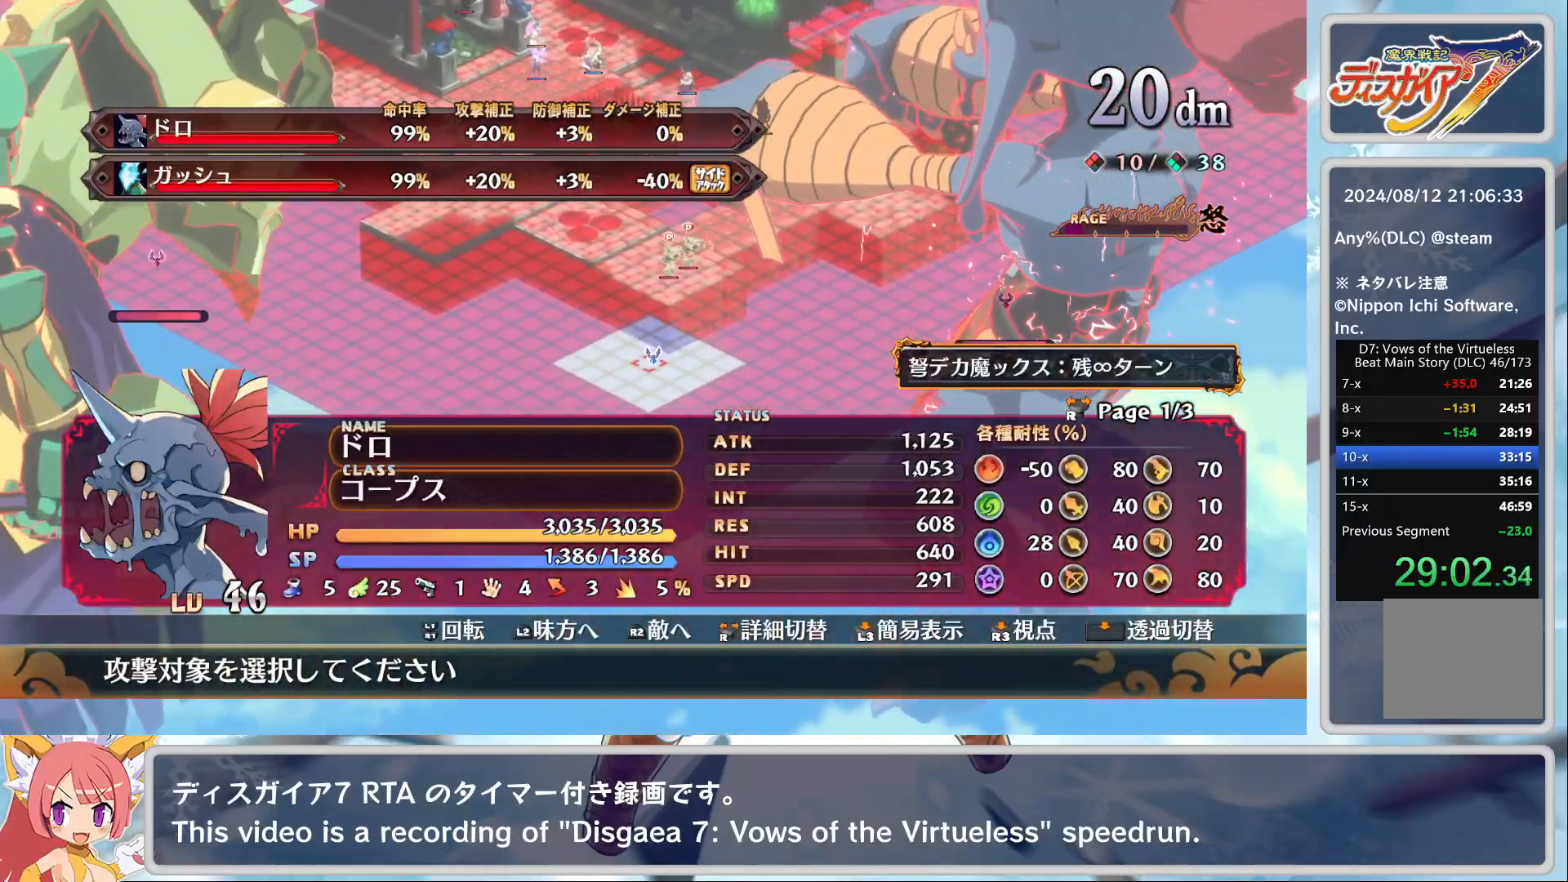
Gameplay with a controller (PlayStation layout); each line is a JSON object with the inputs held at the frame after it. "events" lists button and stick changes between this image and that frame as [ms after this image, input, new state], when the widget could be followed in between. Not read: right_stick.
{"buttons": [], "left_stick": "center", "events": []}
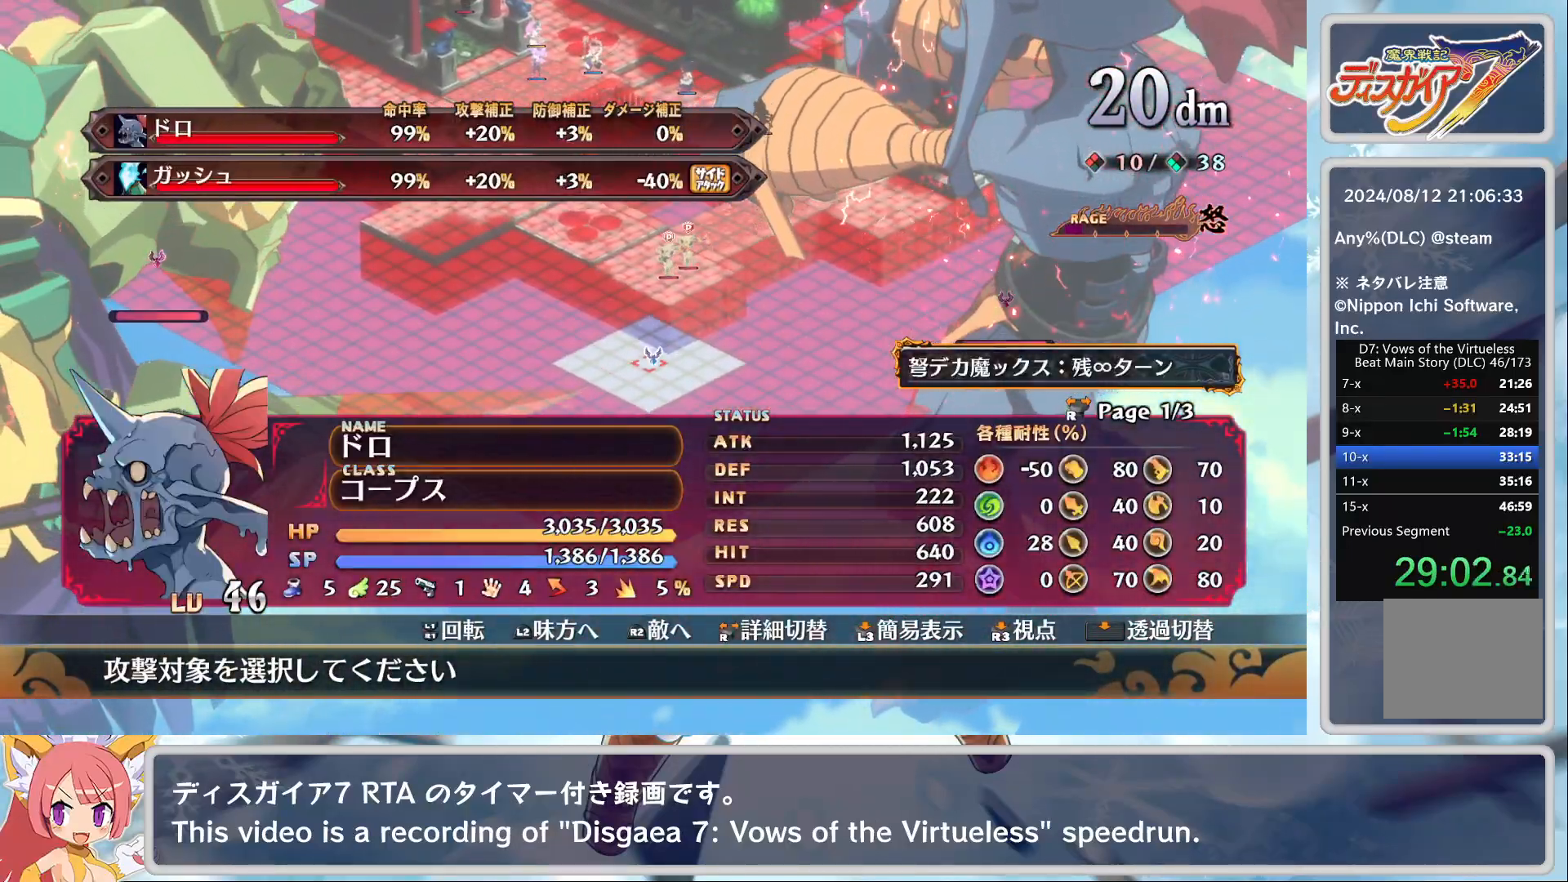
{"buttons": [], "left_stick": "center", "events": [[167, "left_stick", "up"], [383, "left_stick", "center"]]}
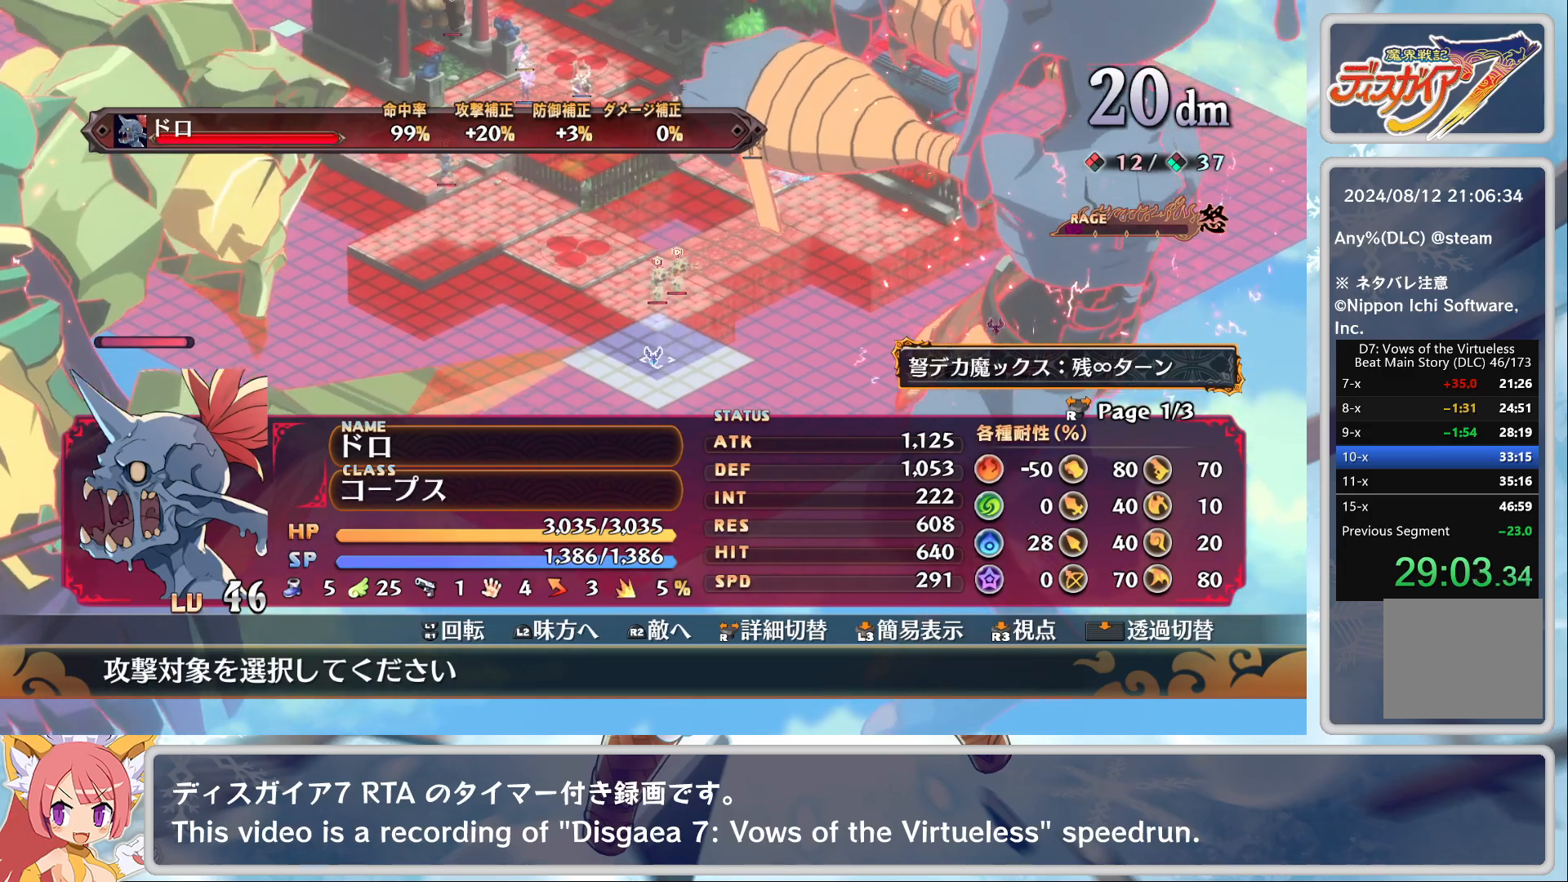
{"buttons": [], "left_stick": "down-left", "events": [[100, "left_stick", "up"], [233, "left_stick", "center"], [333, "left_stick", "down-left"]]}
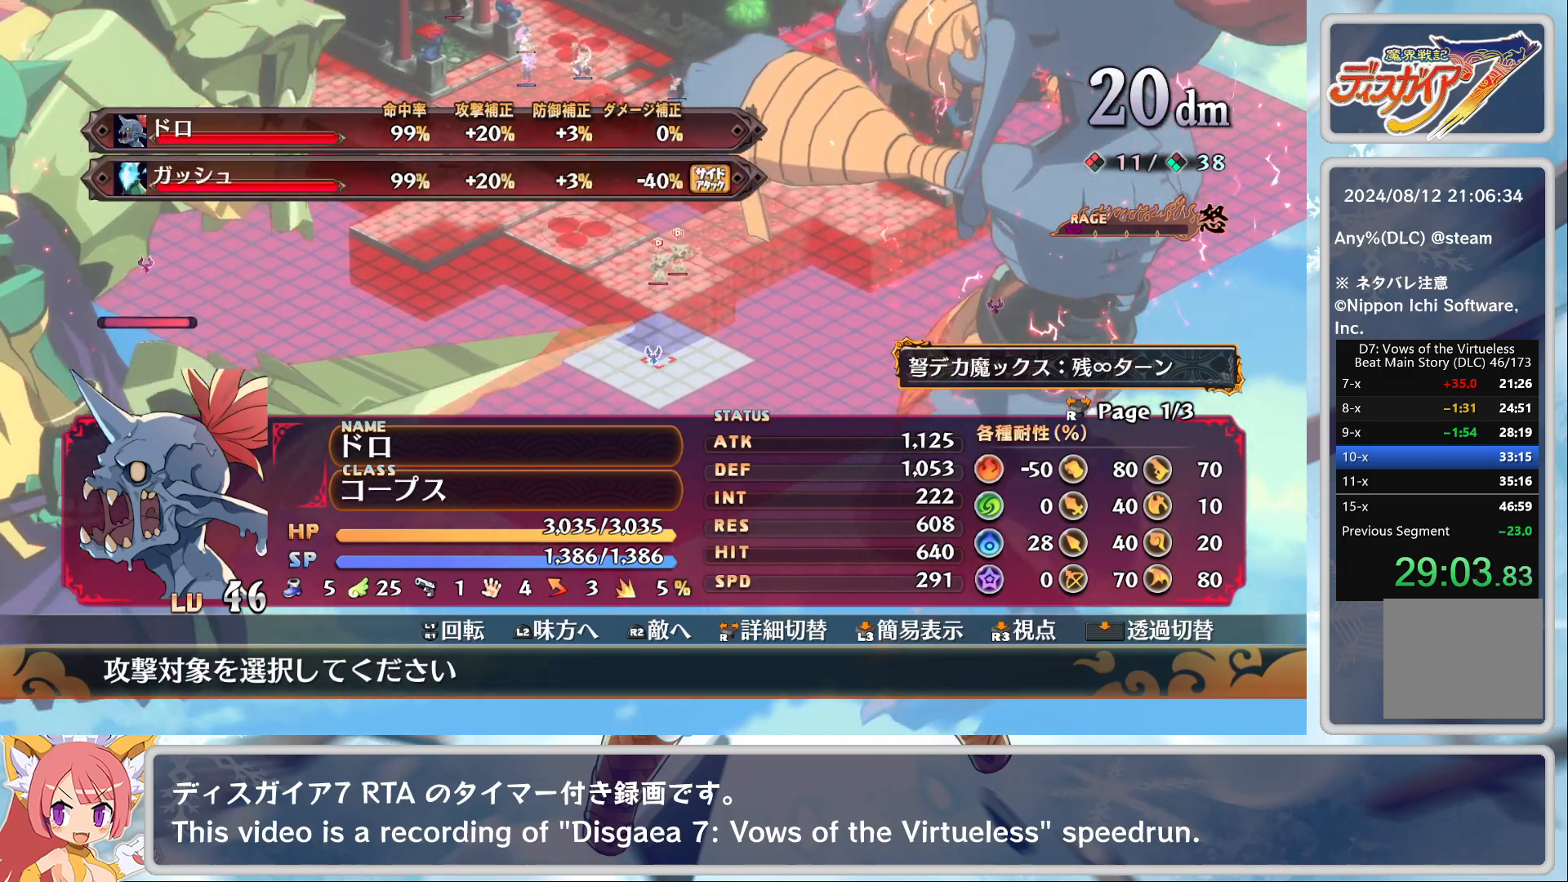
{"buttons": [], "left_stick": "center", "events": [[50, "left_stick", "center"], [233, "left_stick", "left"], [383, "left_stick", "center"]]}
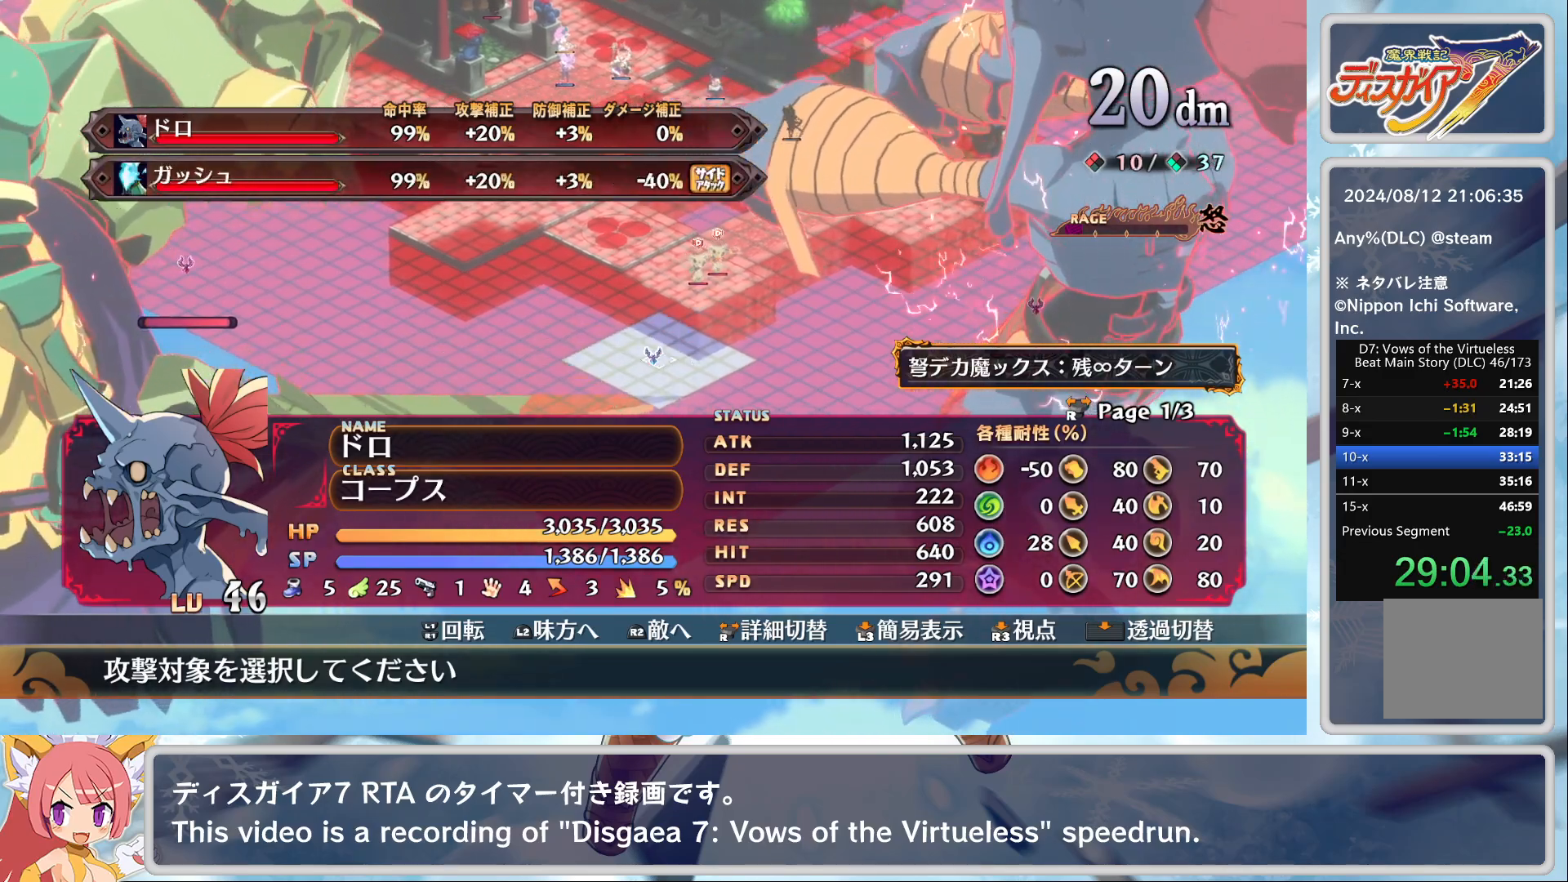
{"buttons": [], "left_stick": "up-right", "events": [[133, "left_stick", "up"], [267, "left_stick", "center"], [467, "left_stick", "up-right"]]}
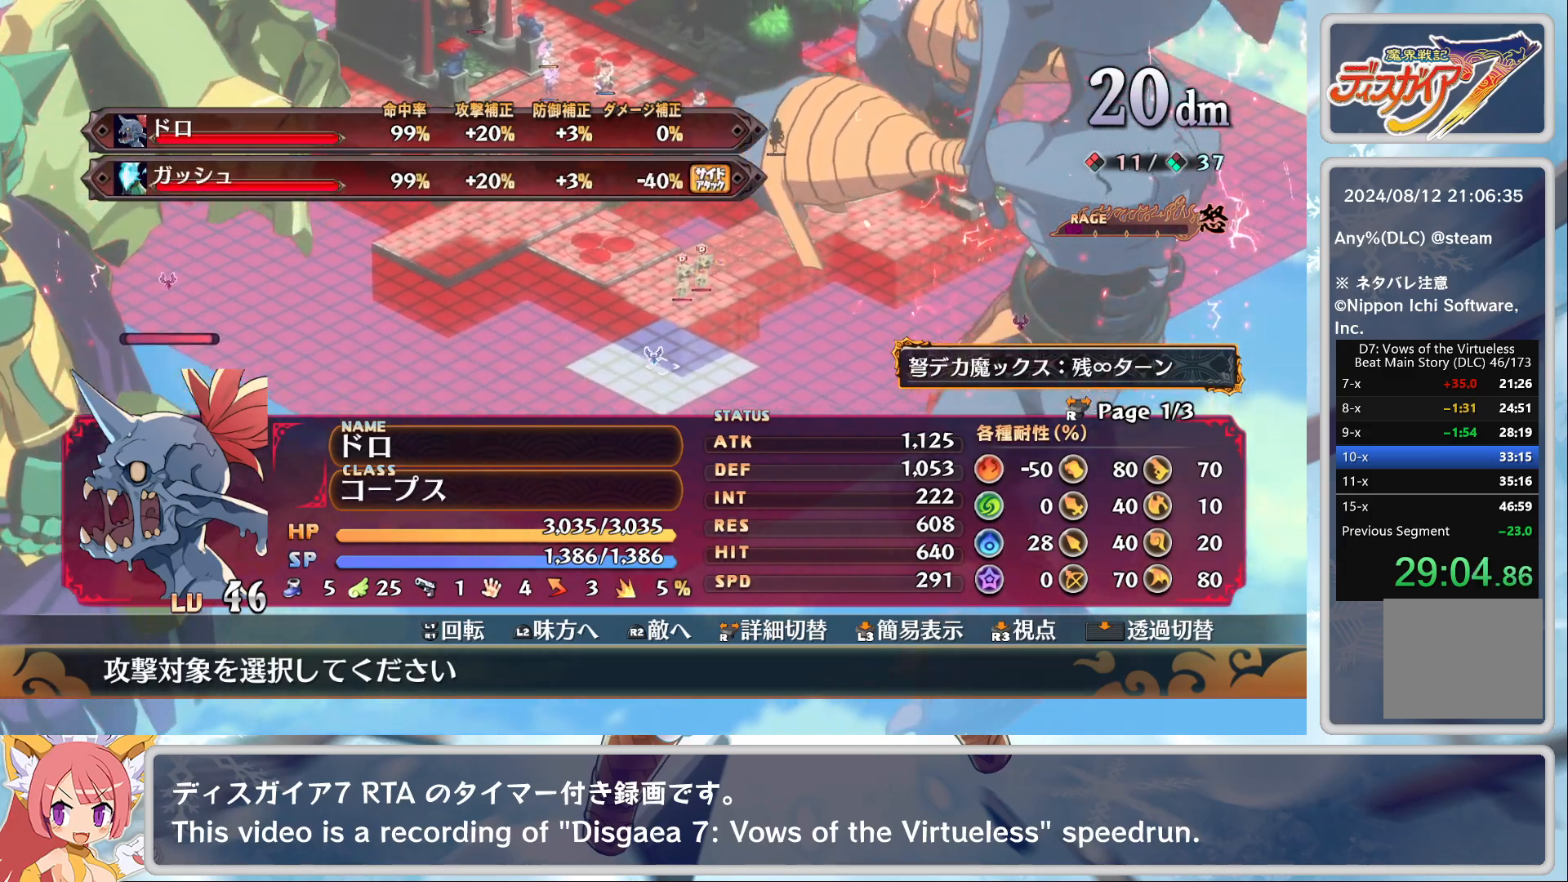
{"buttons": [], "left_stick": "down-left", "events": [[100, "left_stick", "center"], [367, "left_stick", "down-left"]]}
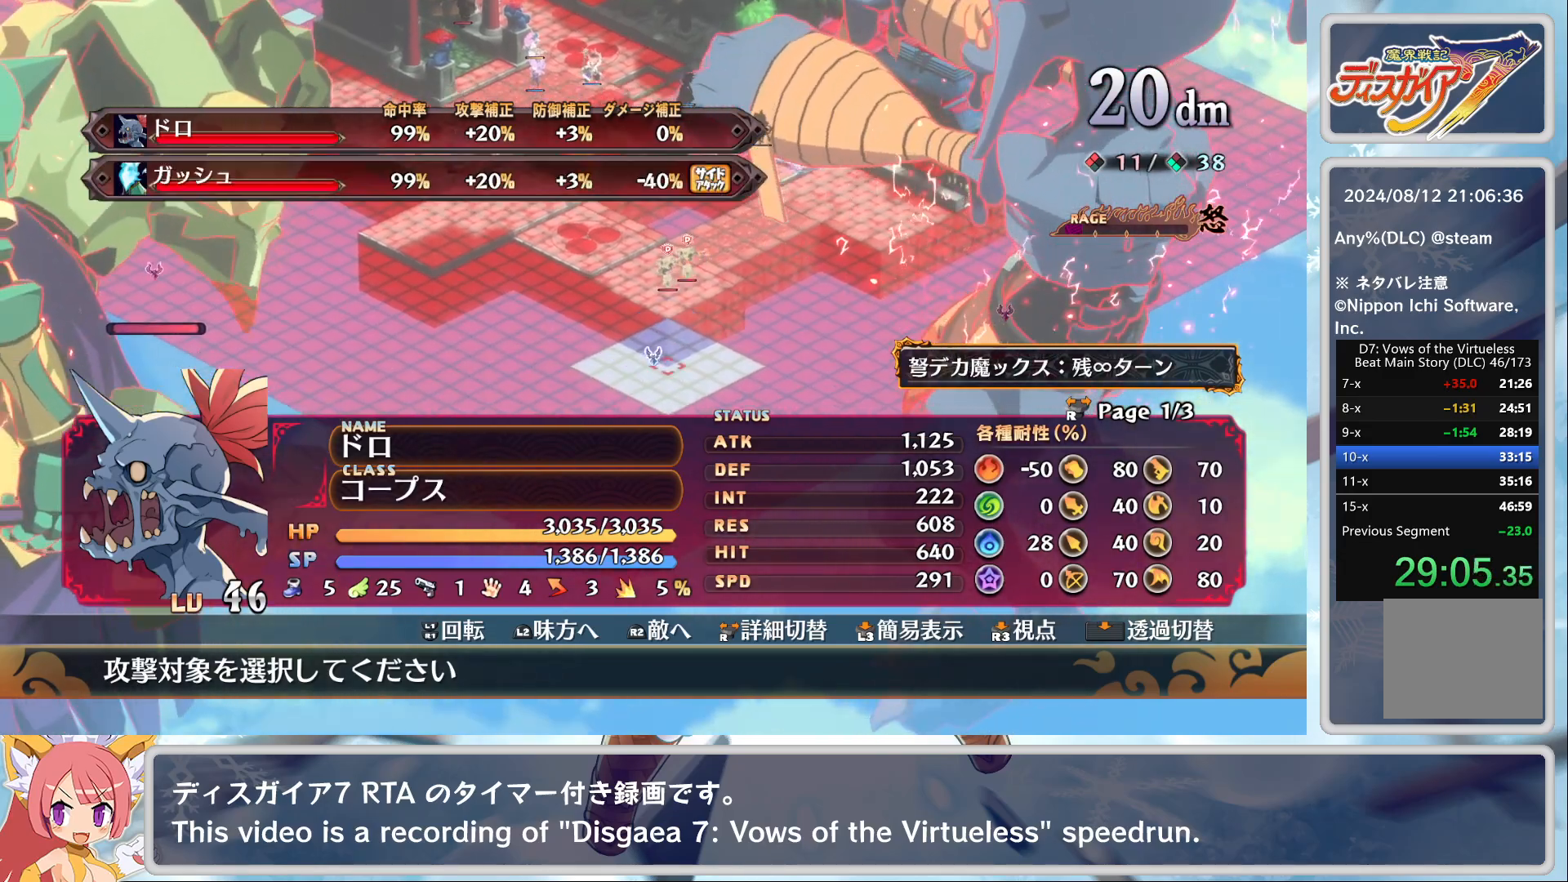
{"buttons": [], "left_stick": "center", "events": [[17, "left_stick", "center"], [333, "CROSS", "down"], [433, "CROSS", "up"]]}
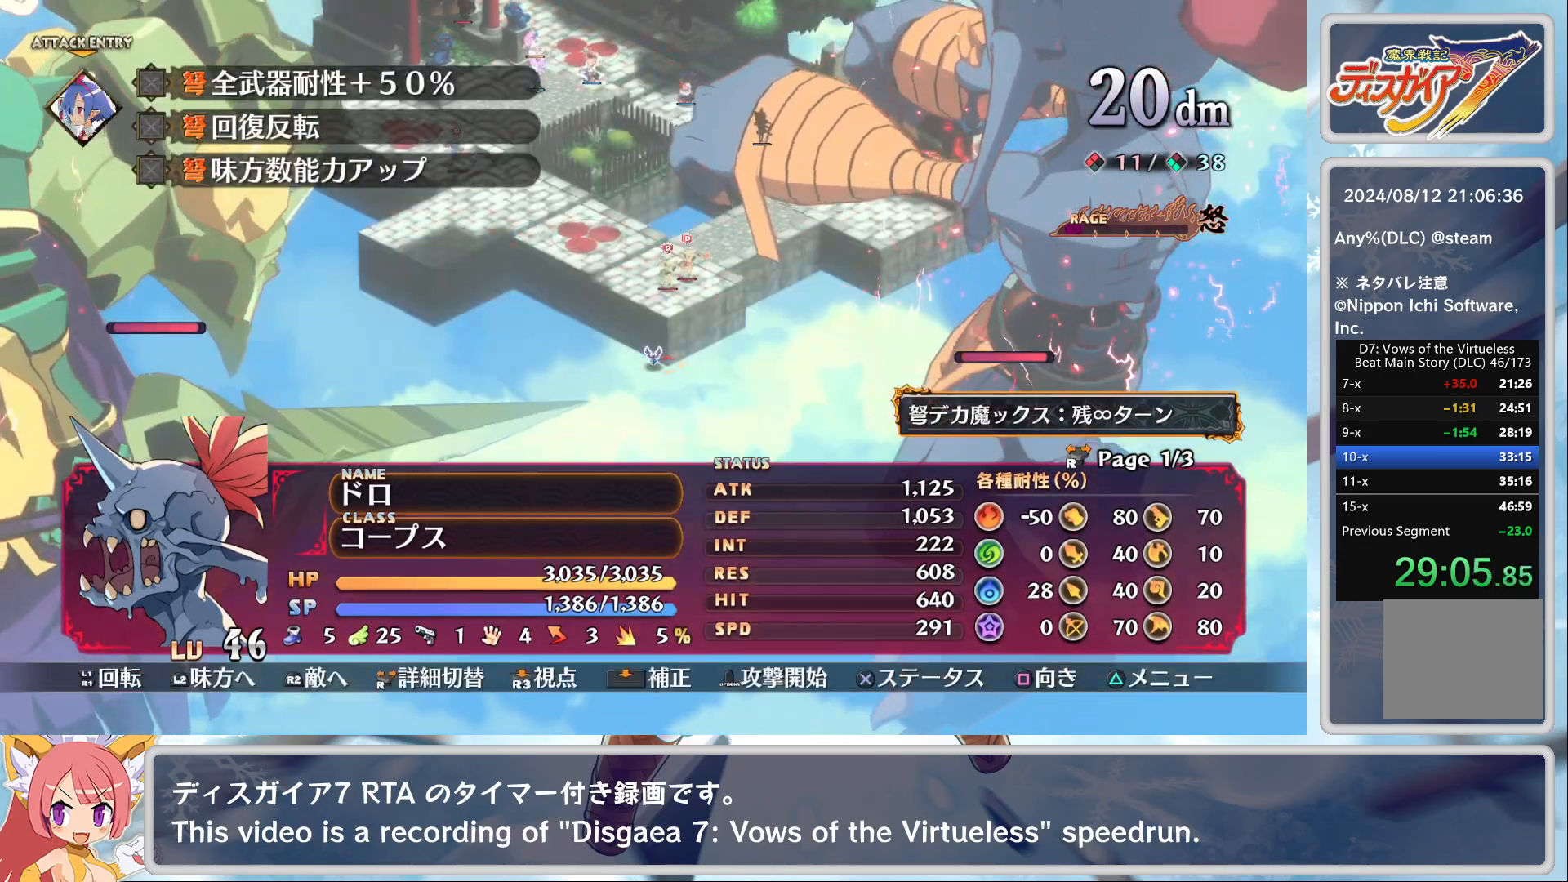
{"buttons": [], "left_stick": "center", "events": [[67, "TRIANGLE", "down"], [100, "TRIANGLE", "up"], [167, "CROSS", "down"], [283, "CROSS", "up"]]}
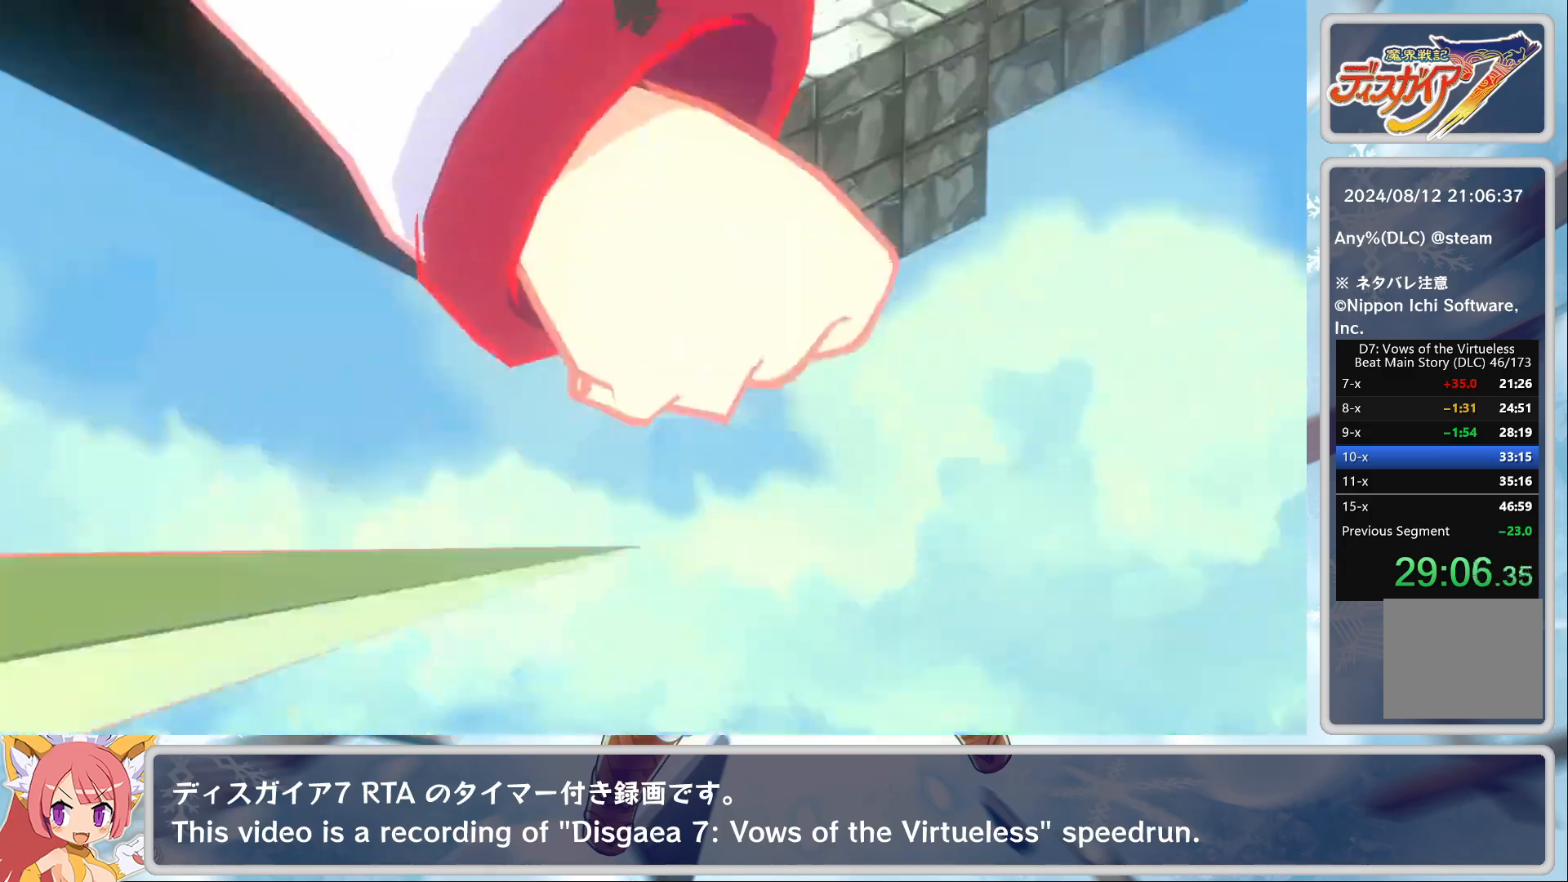
{"buttons": [], "left_stick": "center", "events": []}
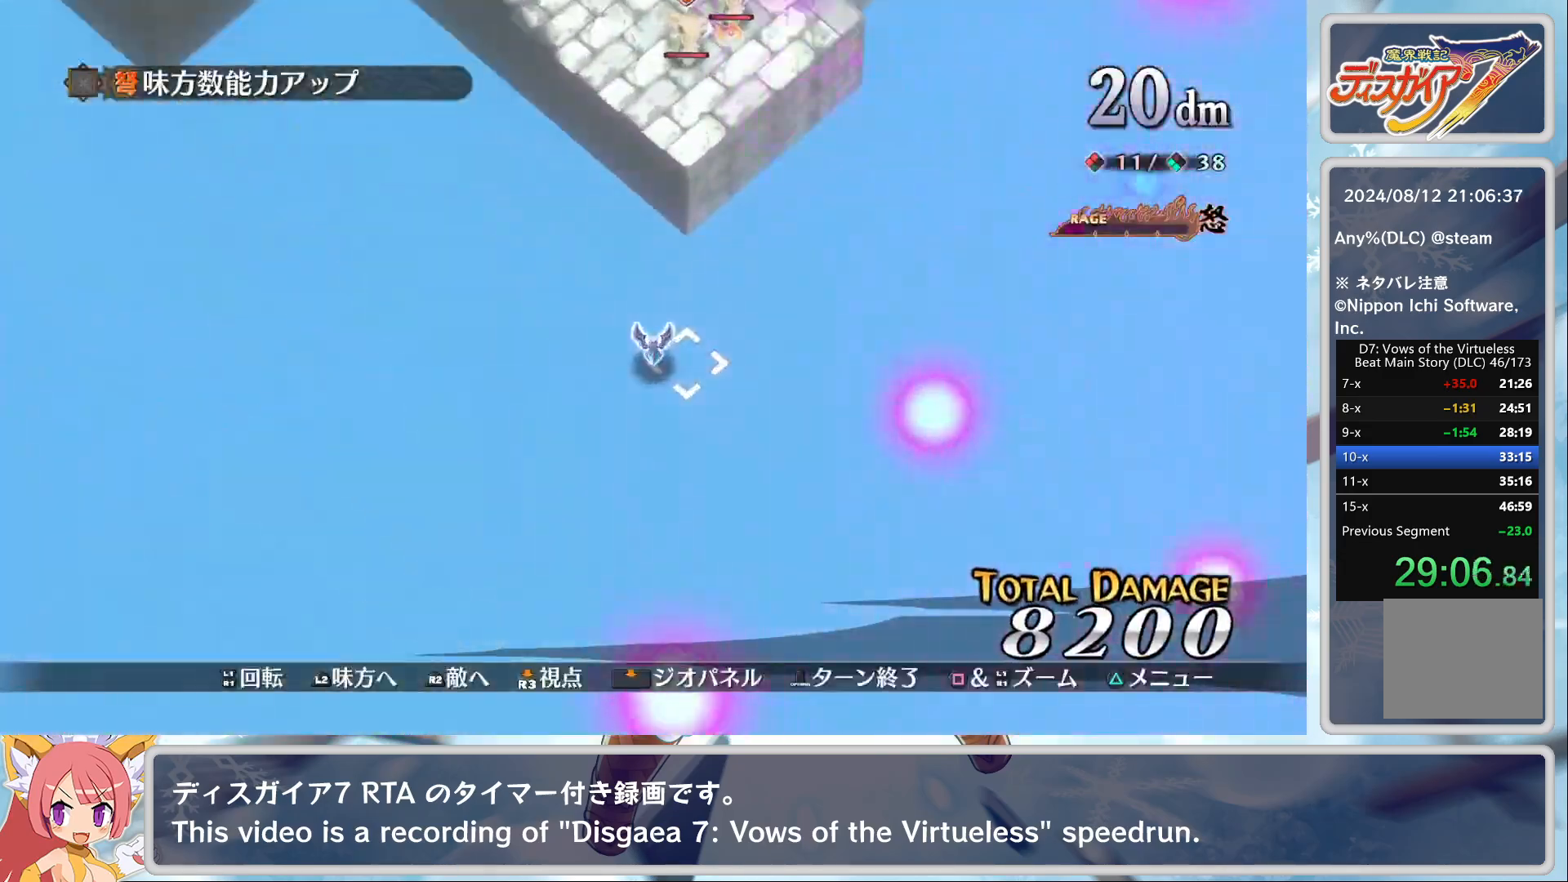
{"buttons": [], "left_stick": "center", "events": [[100, "L2", "down"], [217, "L2", "up"]]}
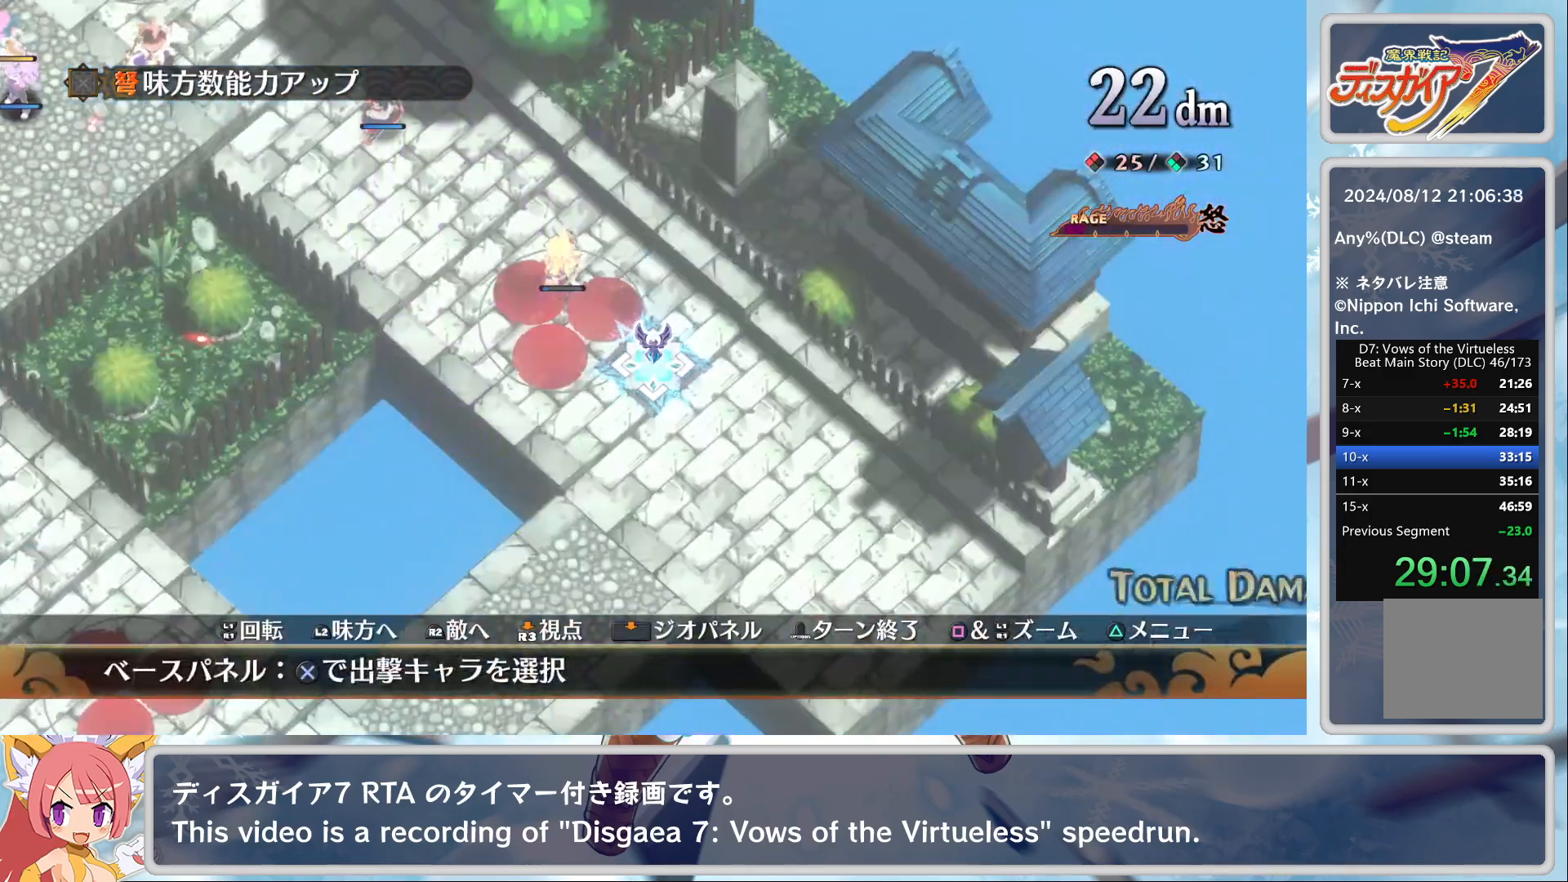
{"buttons": [], "left_stick": "center", "events": [[100, "L2", "down"], [300, "L2", "up"]]}
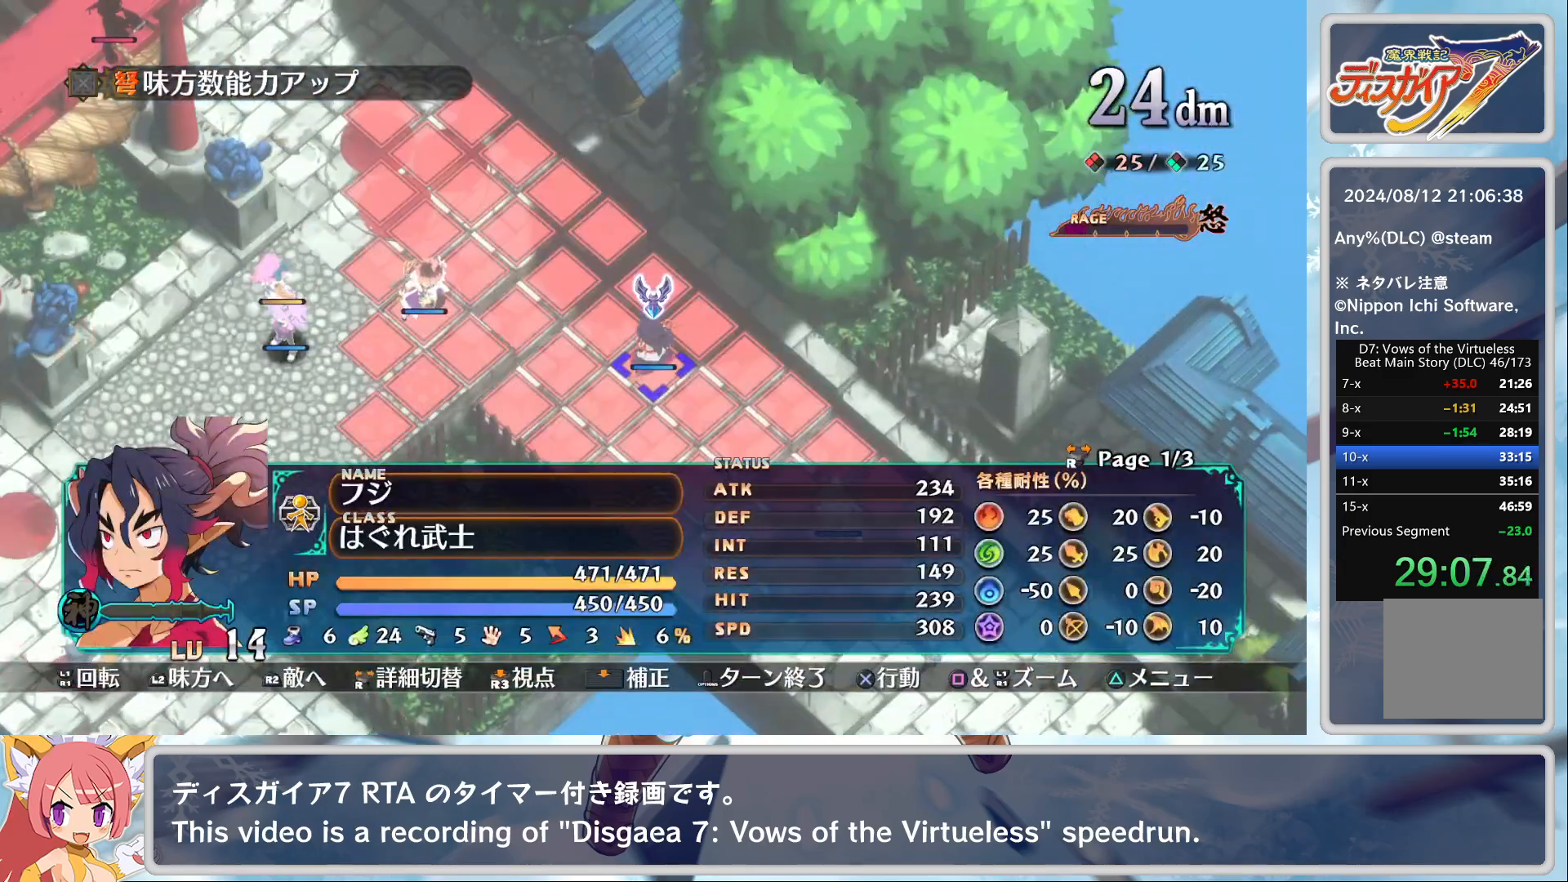
{"buttons": [], "left_stick": "center", "events": [[83, "left_stick", "left"], [483, "left_stick", "center"]]}
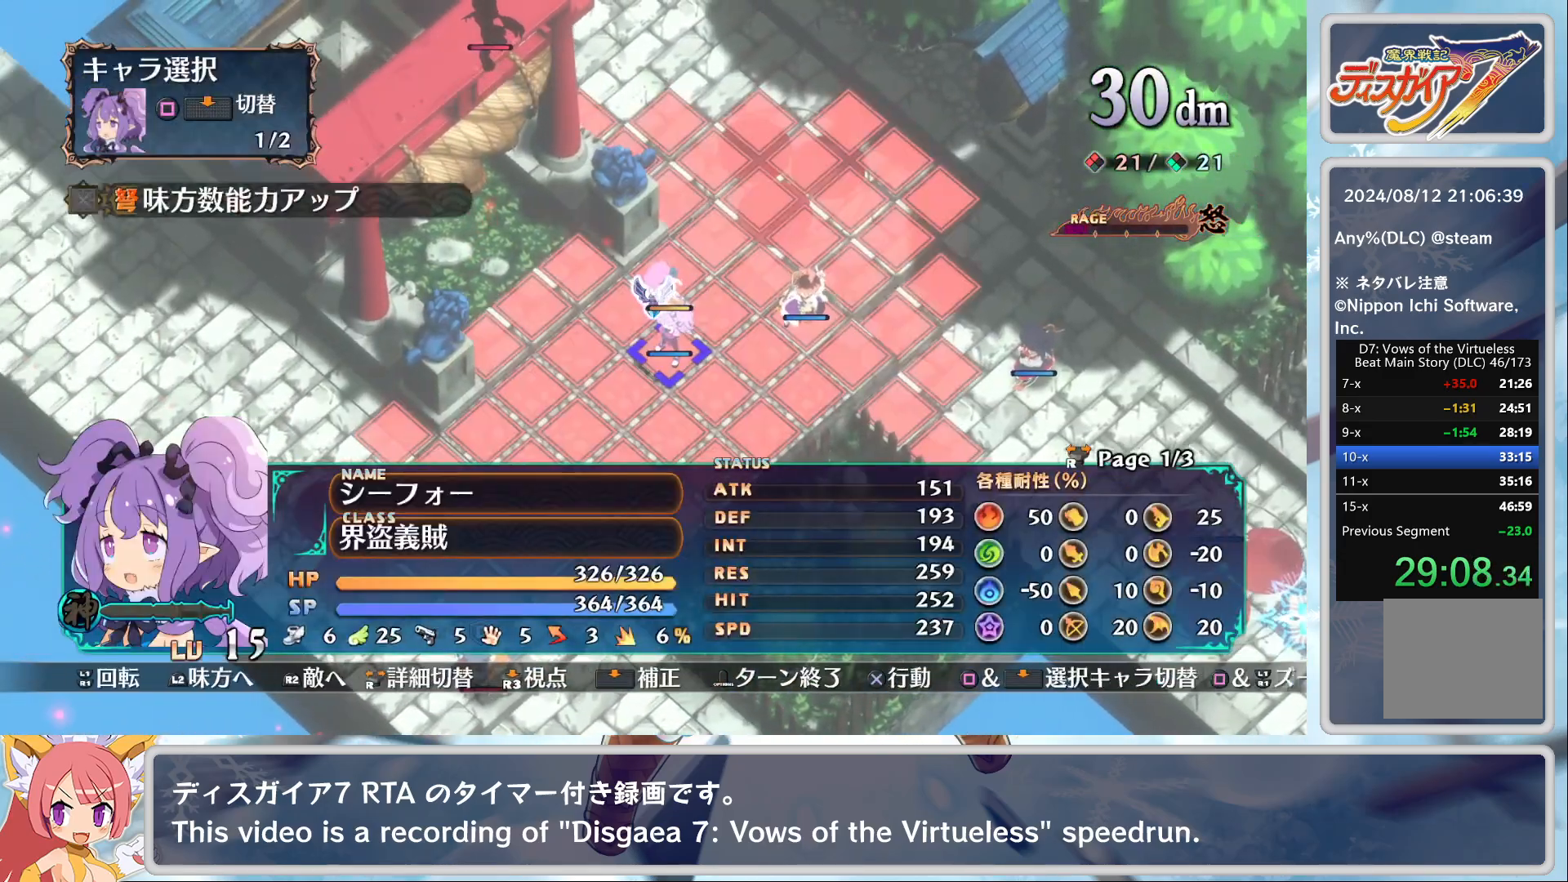
{"buttons": [], "left_stick": "up-right", "events": [[167, "CROSS", "down"], [283, "CROSS", "up"], [317, "CROSS", "down"], [333, "left_stick", "up-right"], [417, "CROSS", "up"]]}
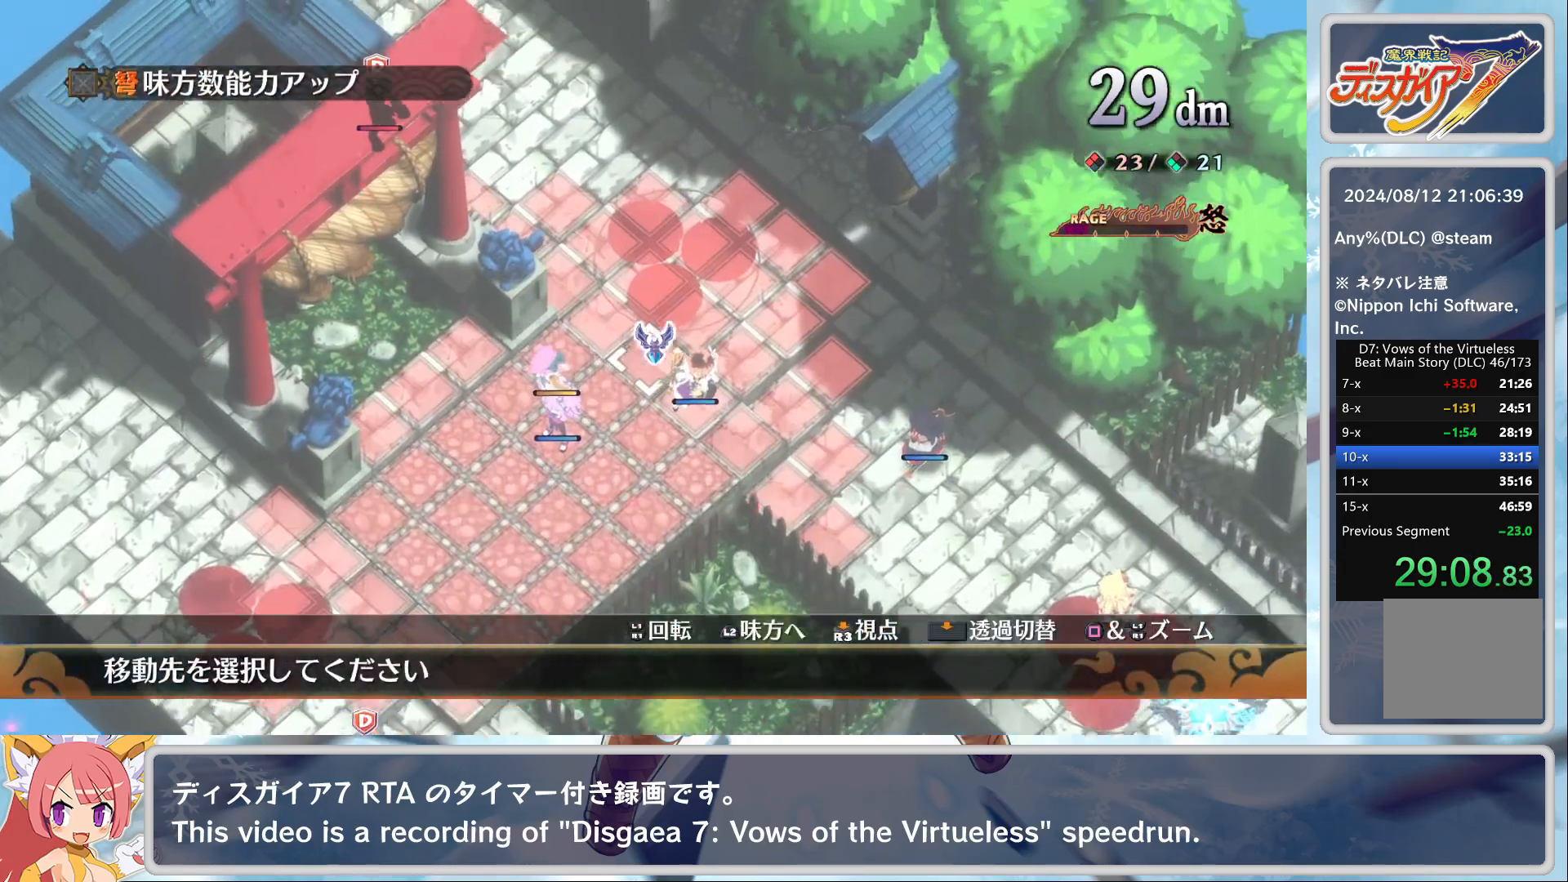
{"buttons": [], "left_stick": "center", "events": [[233, "left_stick", "center"], [367, "left_stick", "down"], [483, "left_stick", "center"]]}
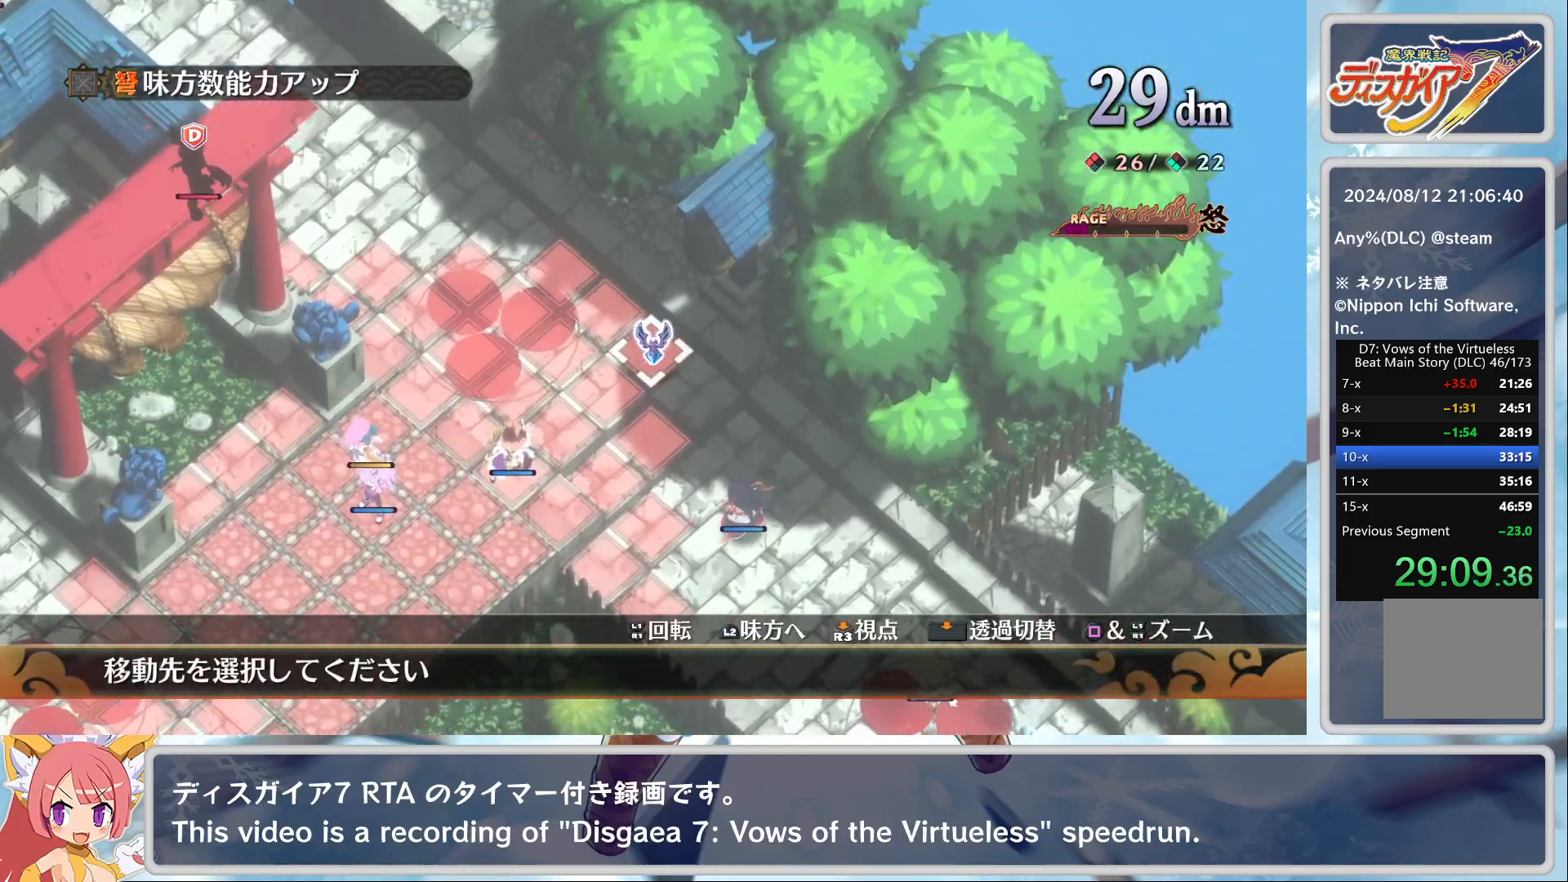
{"buttons": ["TOUCHPAD"], "left_stick": "center", "events": [[133, "CROSS", "down"], [217, "CROSS", "up"], [417, "TOUCHPAD", "down"]]}
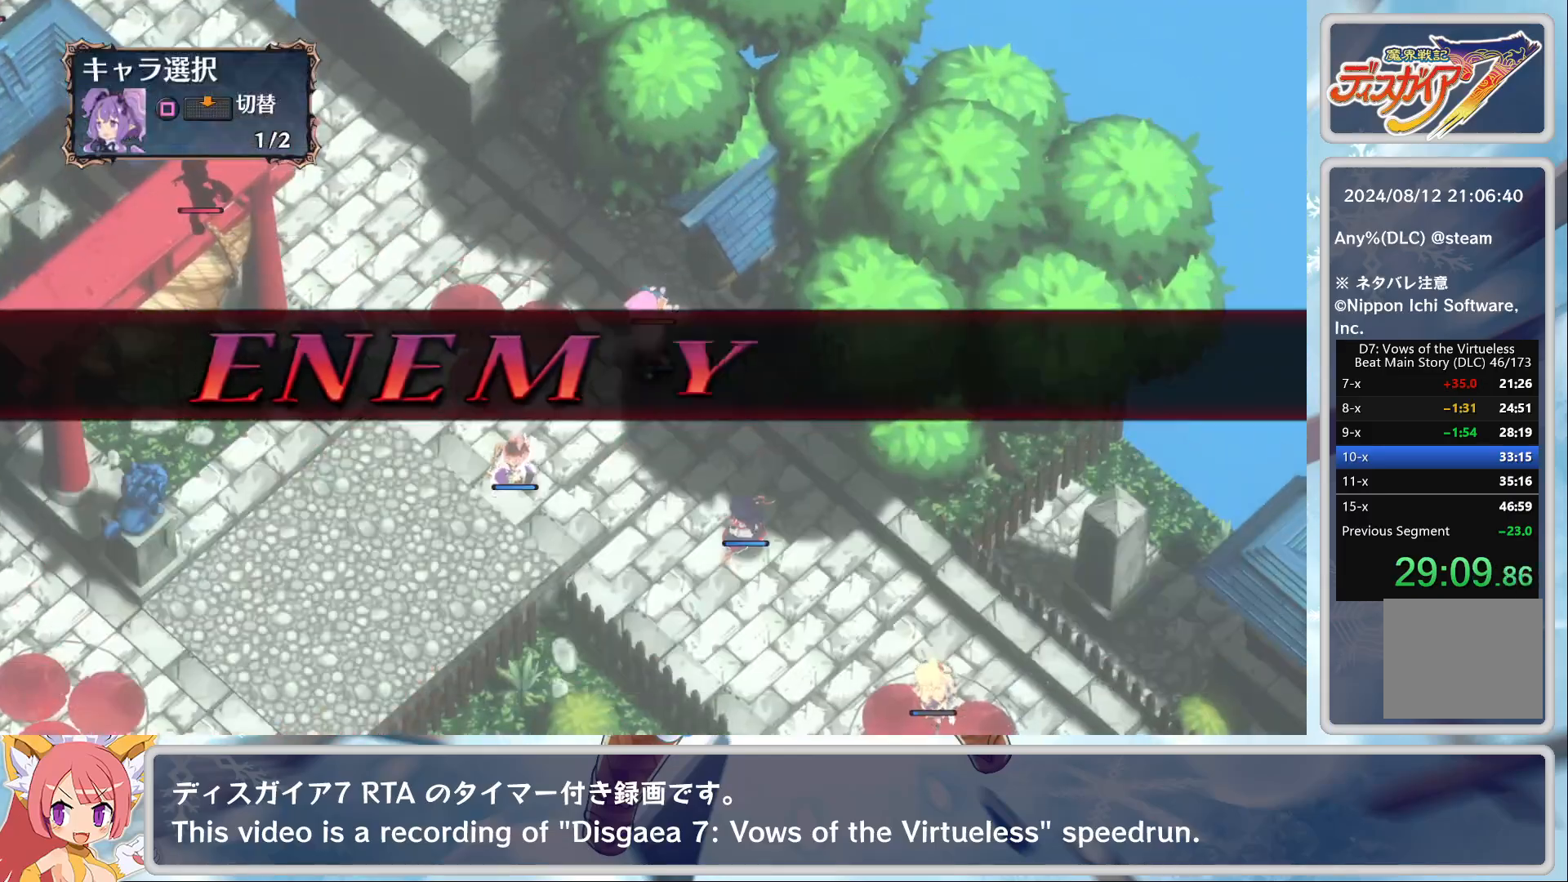
{"buttons": [], "left_stick": "center", "events": [[33, "TOUCHPAD", "up"]]}
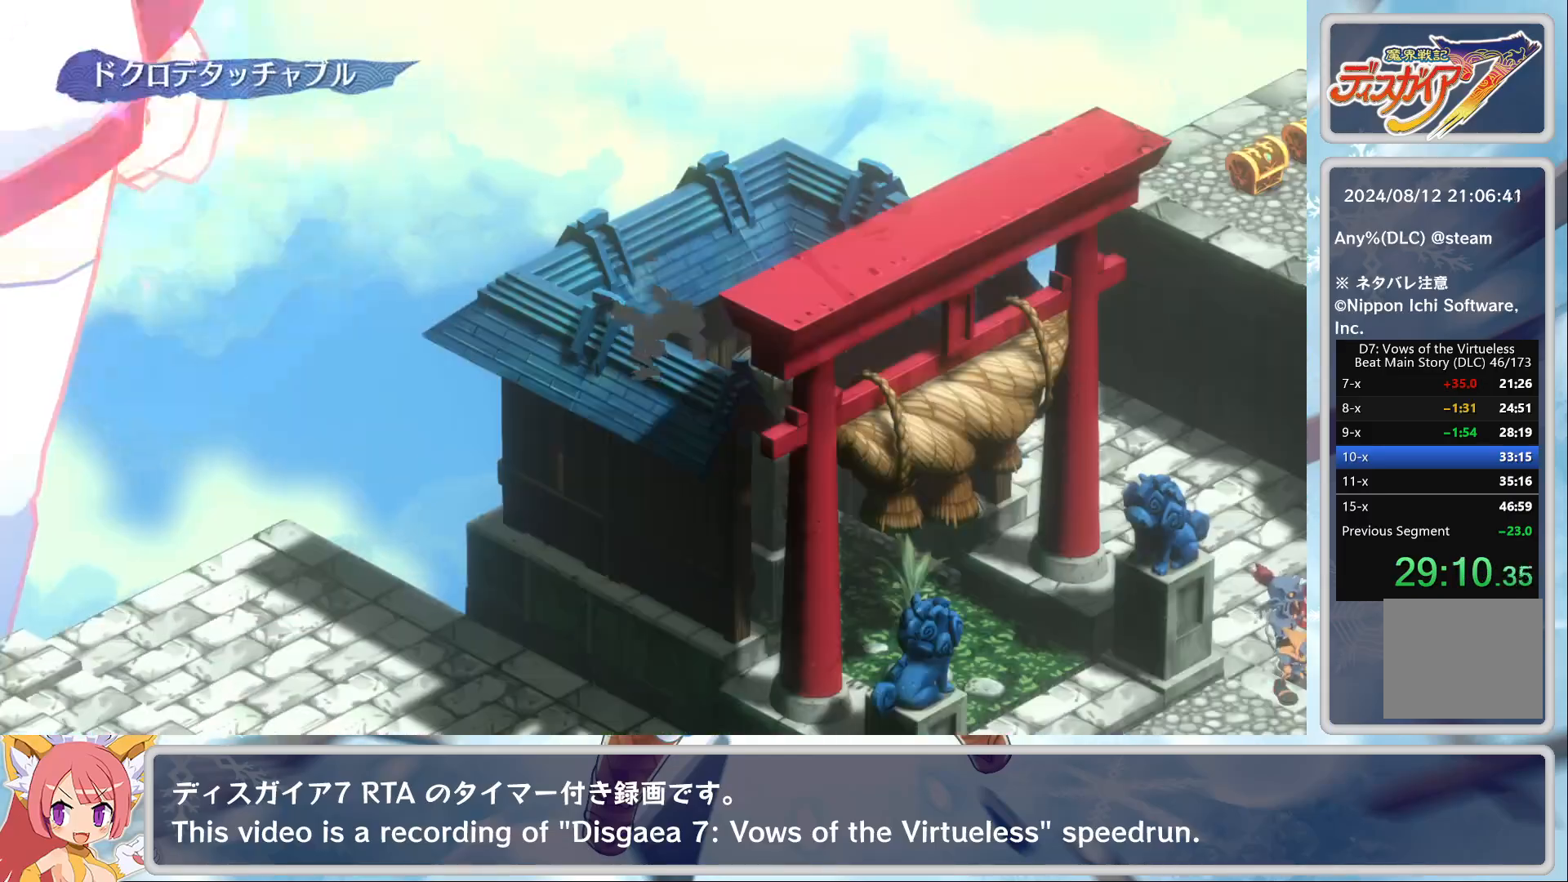
{"buttons": [], "left_stick": "center", "events": []}
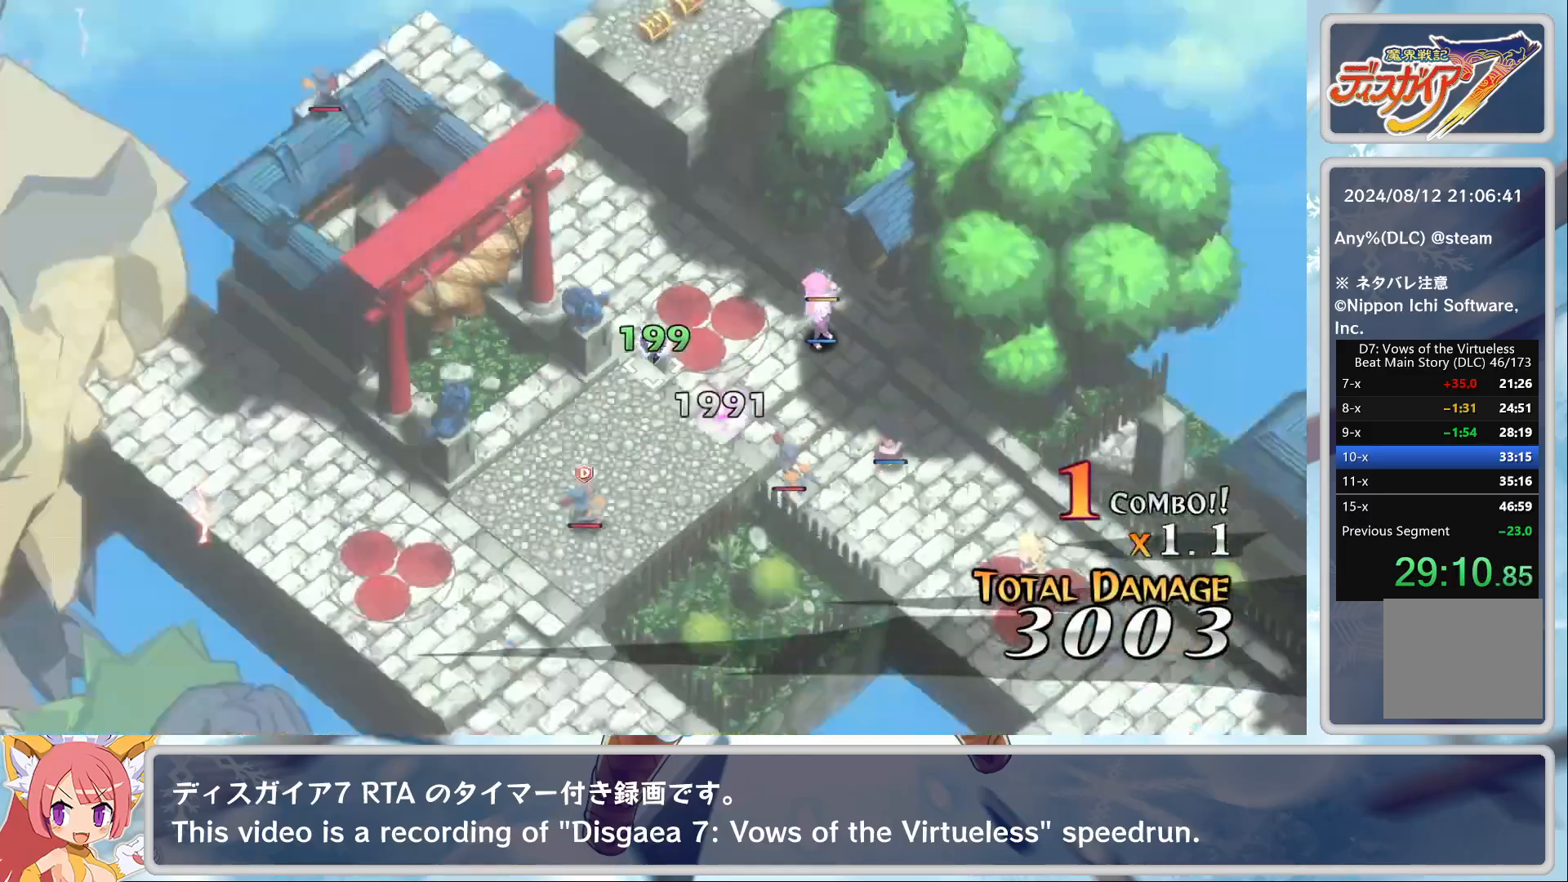
{"buttons": [], "left_stick": "center", "events": []}
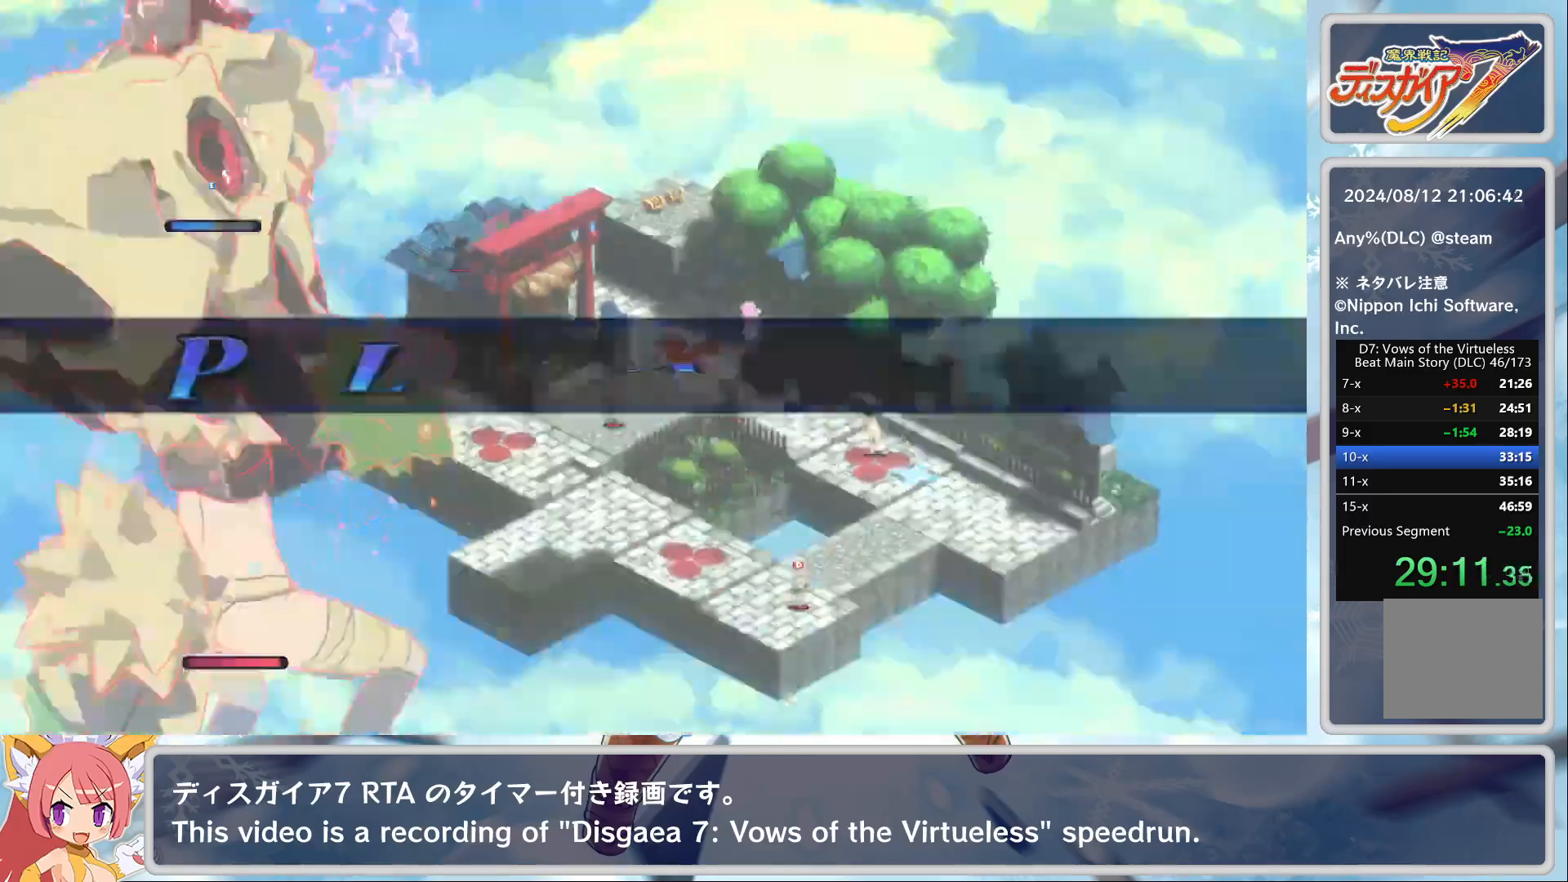
{"buttons": [], "left_stick": "center", "events": []}
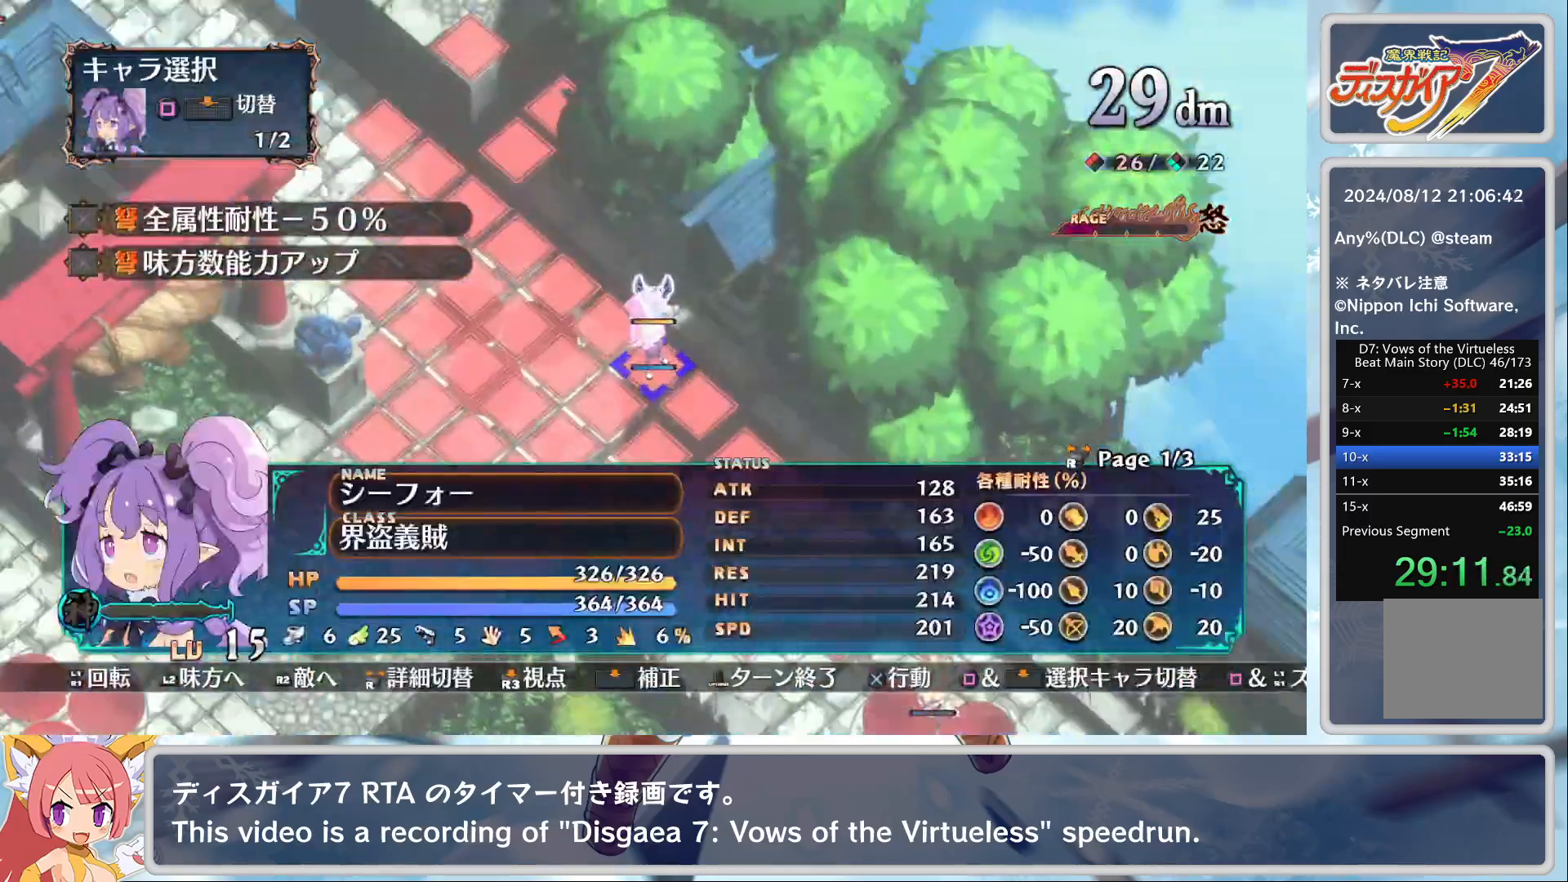
{"buttons": [], "left_stick": "center", "events": [[133, "L2", "down"], [200, "L2", "up"], [283, "L2", "down"], [417, "L2", "up"]]}
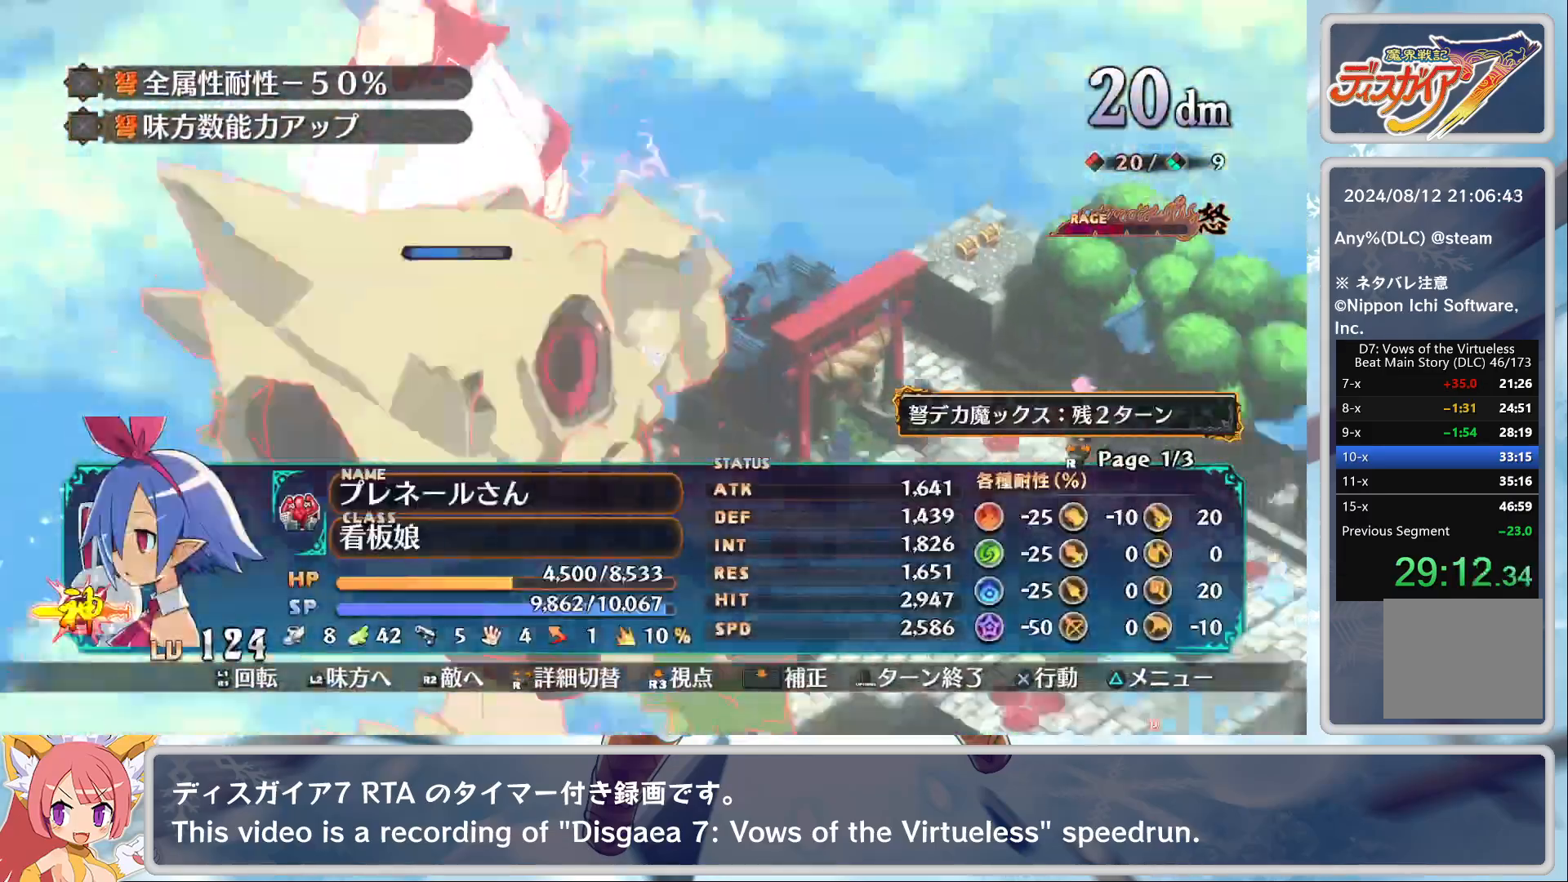
{"buttons": [], "left_stick": "center", "events": [[200, "CROSS", "down"], [317, "CROSS", "up"], [317, "DPAD_DOWN", "down"], [367, "CROSS", "down"], [383, "DPAD_DOWN", "up"], [500, "CROSS", "up"]]}
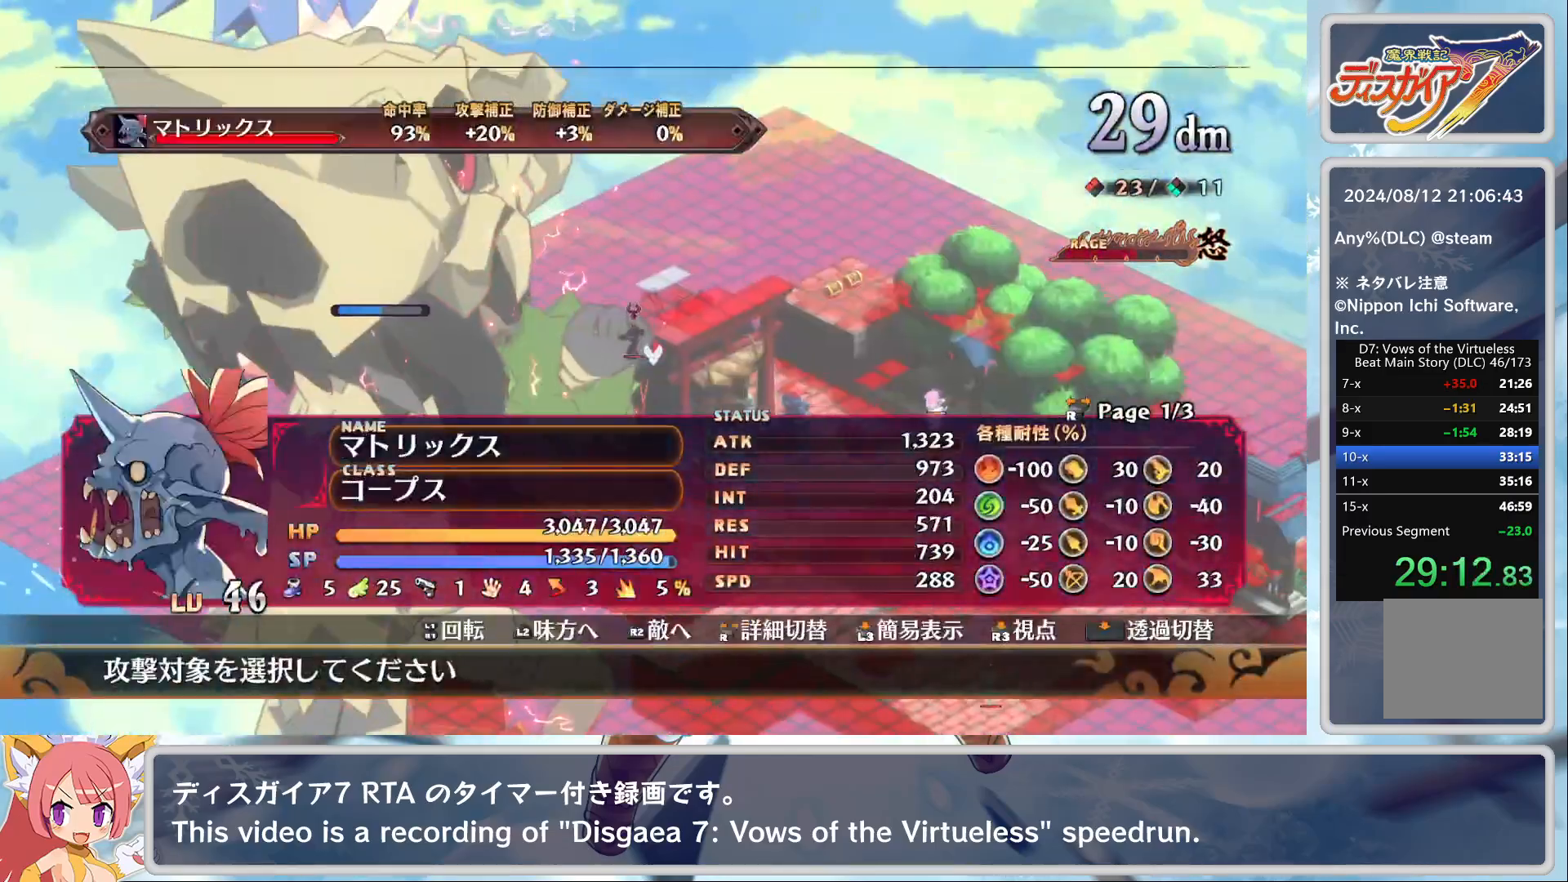
{"buttons": [], "left_stick": "down", "events": [[50, "left_stick", "down"]]}
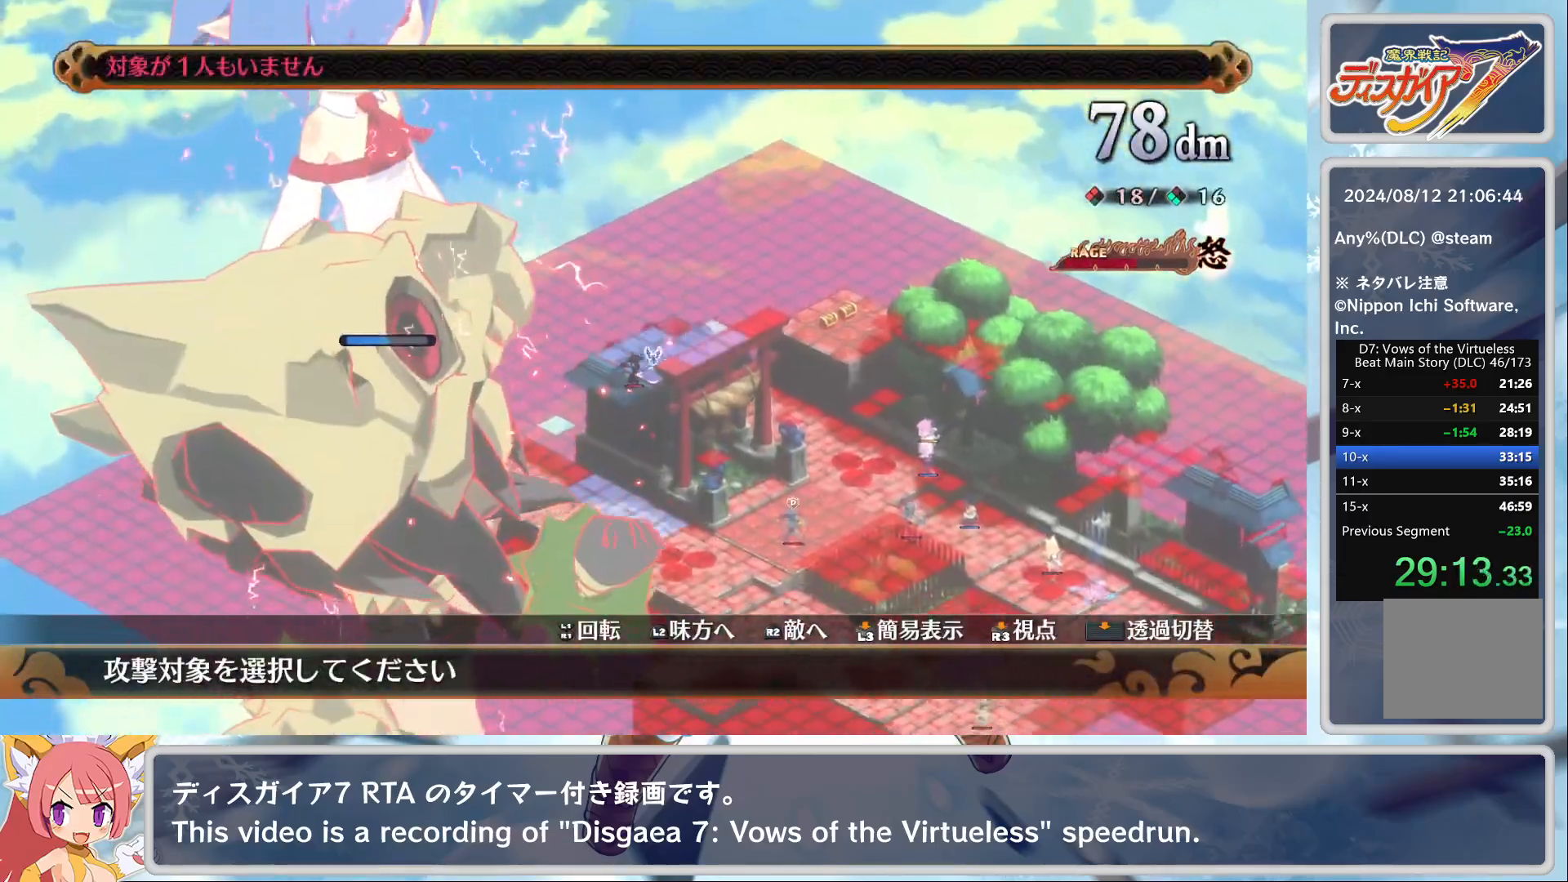
{"buttons": [], "left_stick": "down-right", "events": [[350, "left_stick", "down-right"]]}
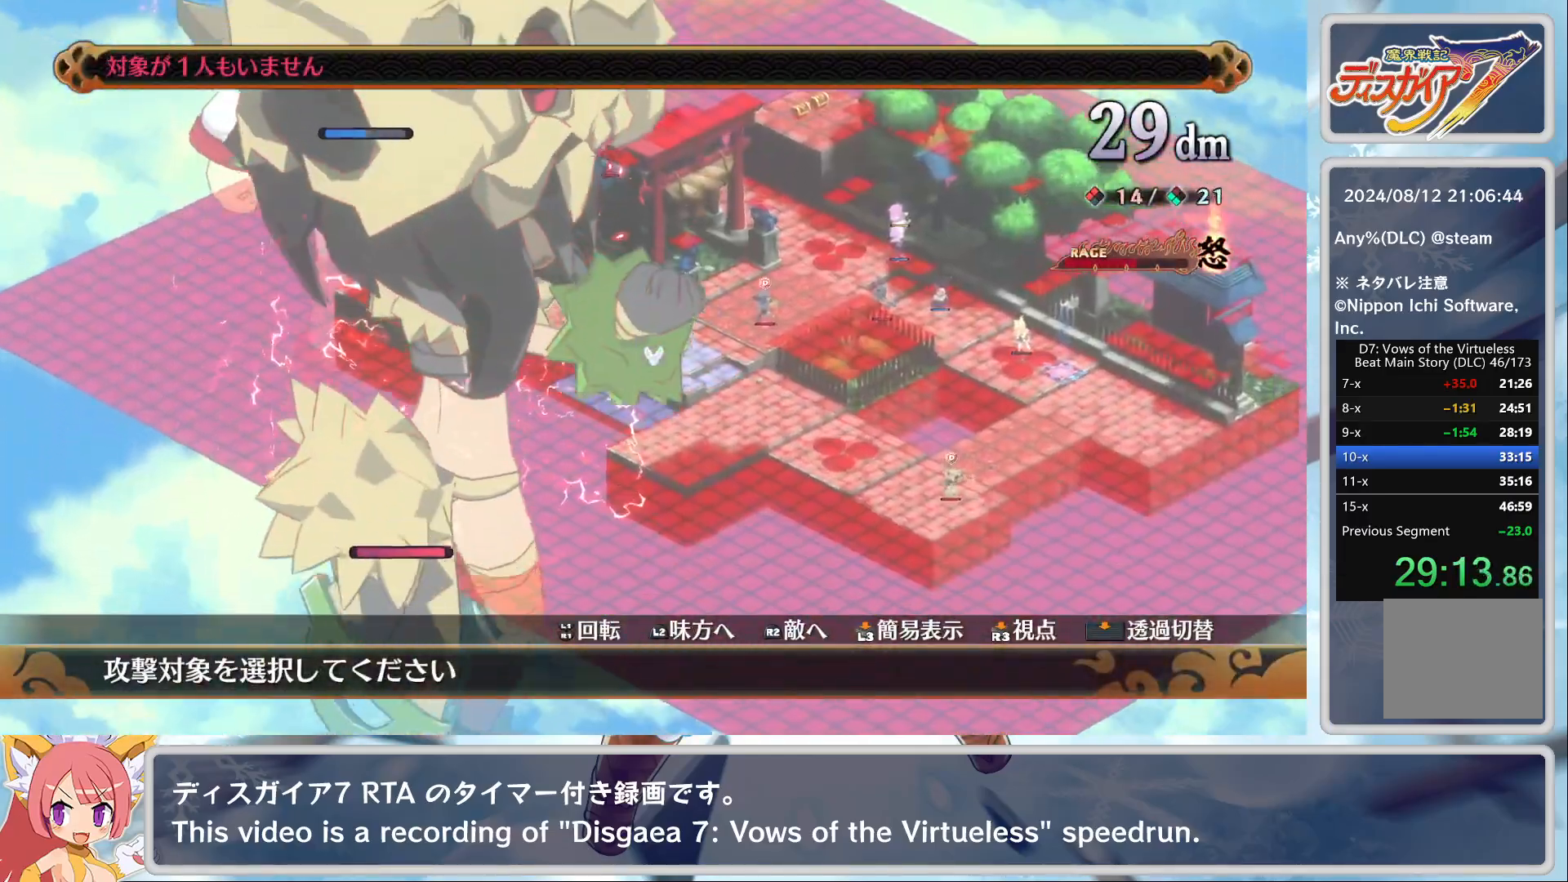
{"buttons": [], "left_stick": "down-right", "events": []}
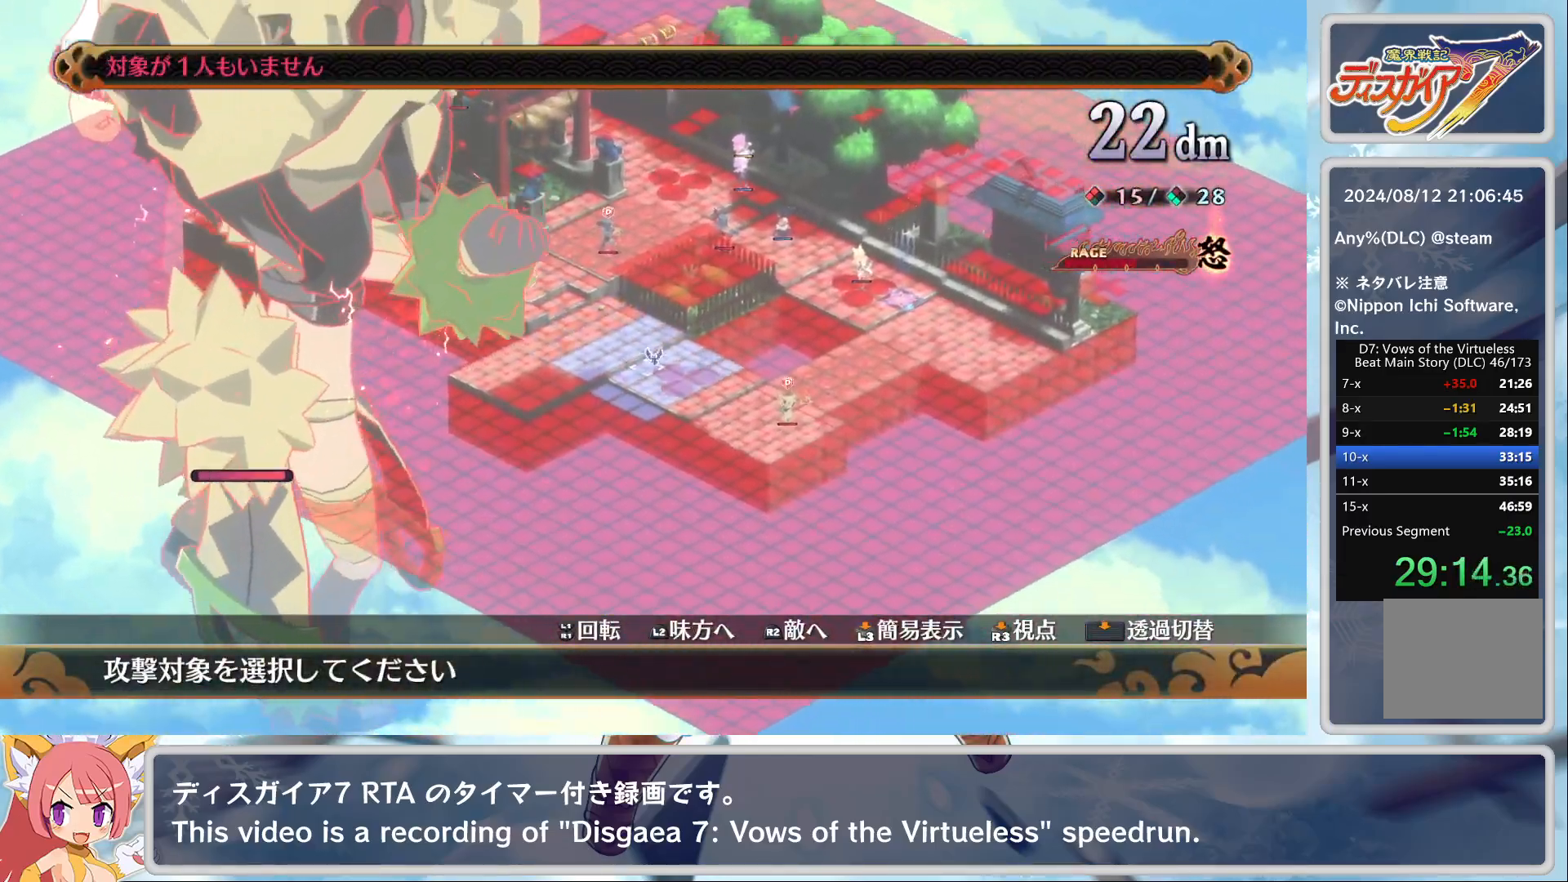
{"buttons": [], "left_stick": "center", "events": [[433, "left_stick", "center"]]}
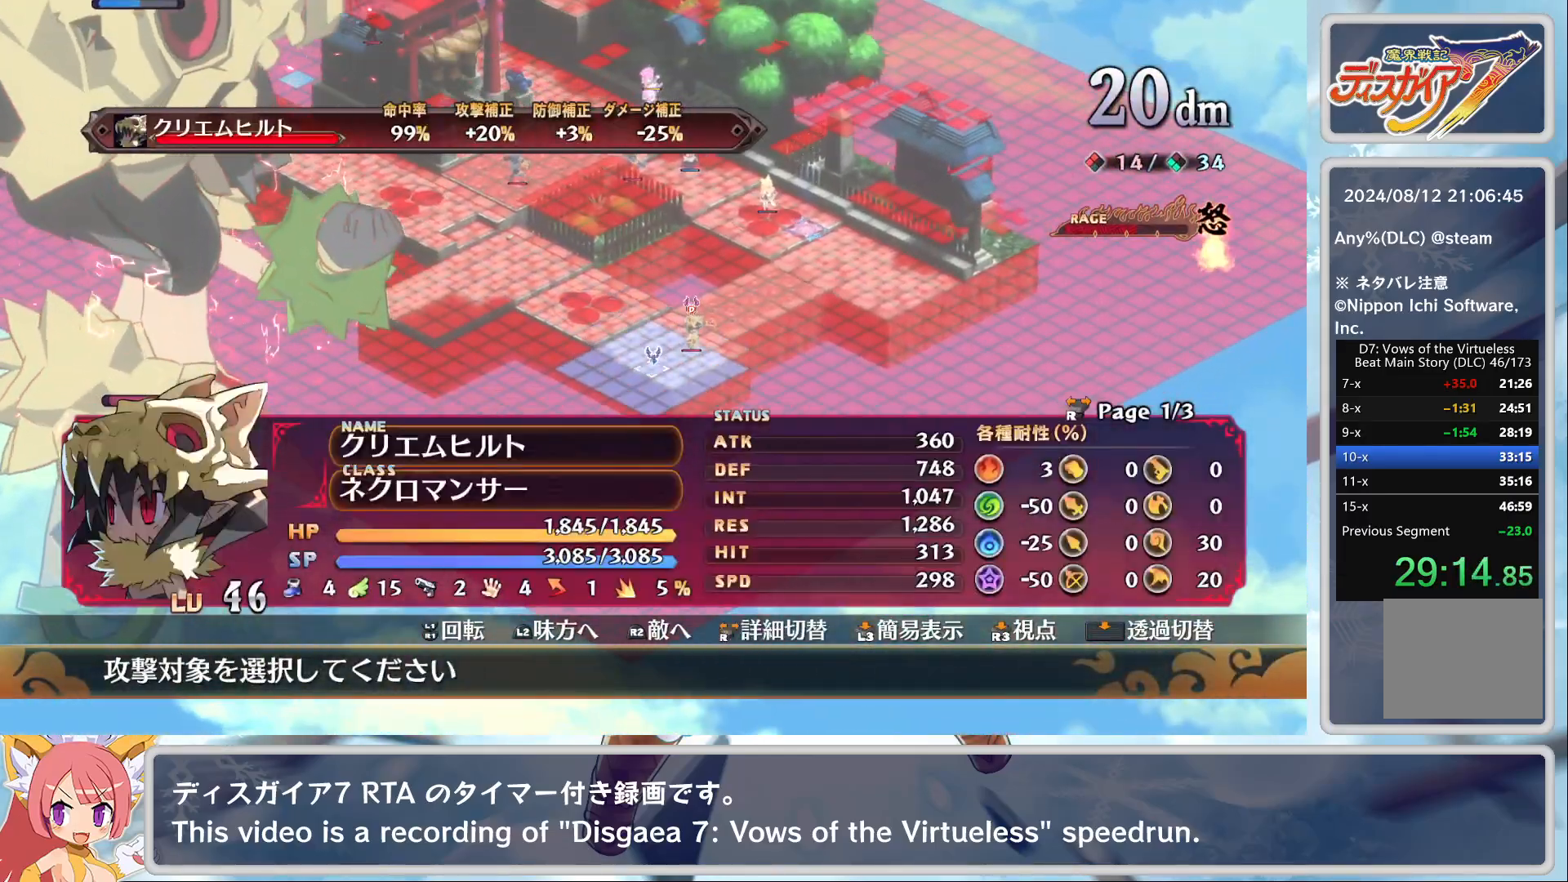
{"buttons": [], "left_stick": "center", "events": []}
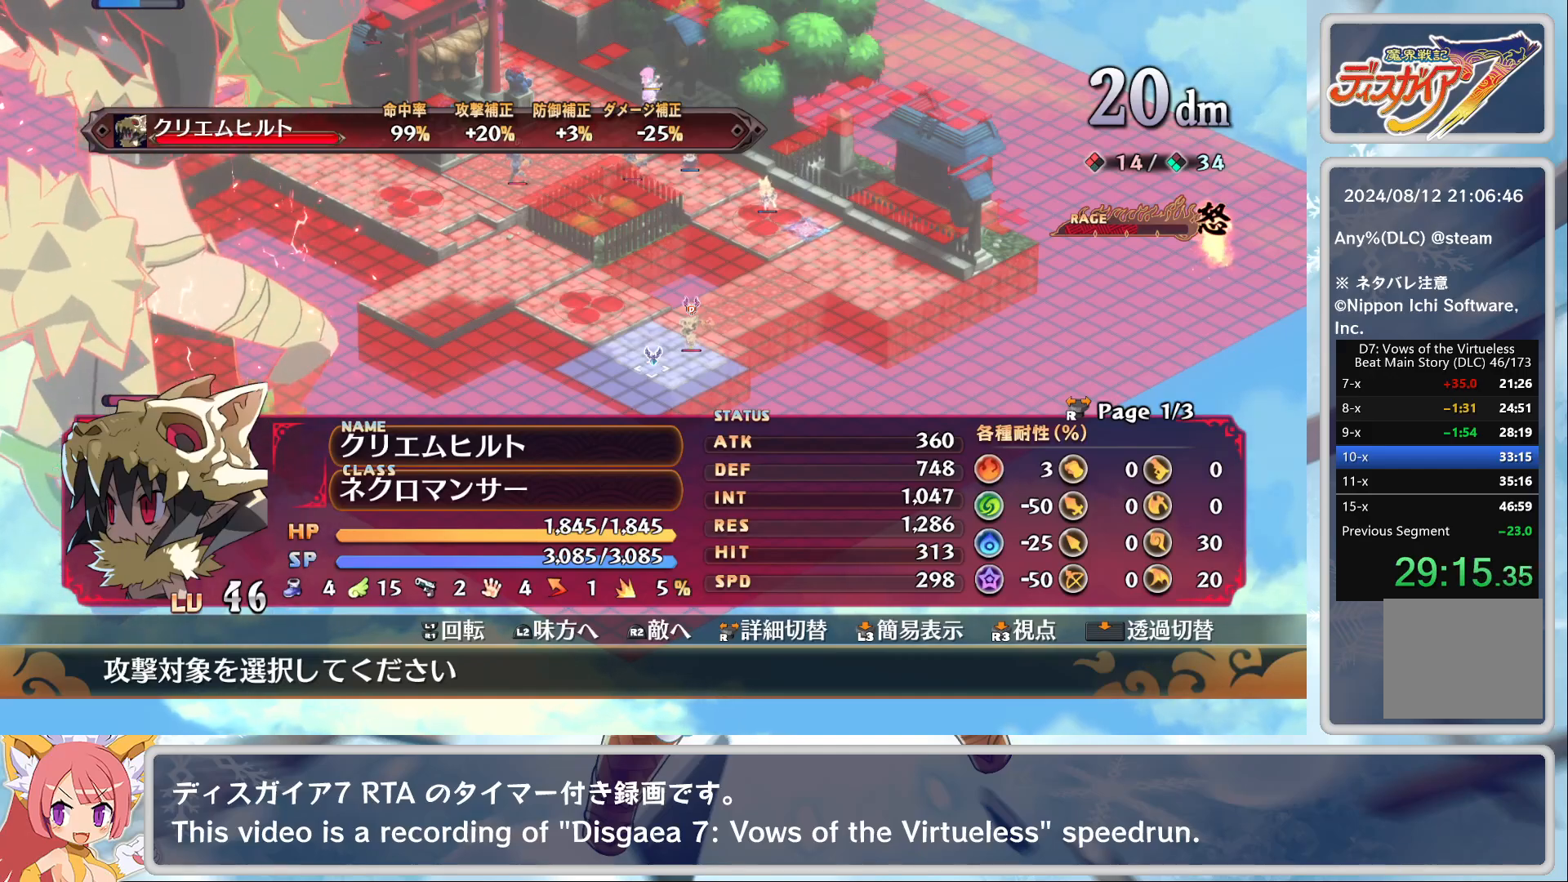
{"buttons": [], "left_stick": "center", "events": [[67, "CROSS", "down"], [167, "CROSS", "up"], [300, "TRIANGLE", "down"], [367, "TRIANGLE", "up"]]}
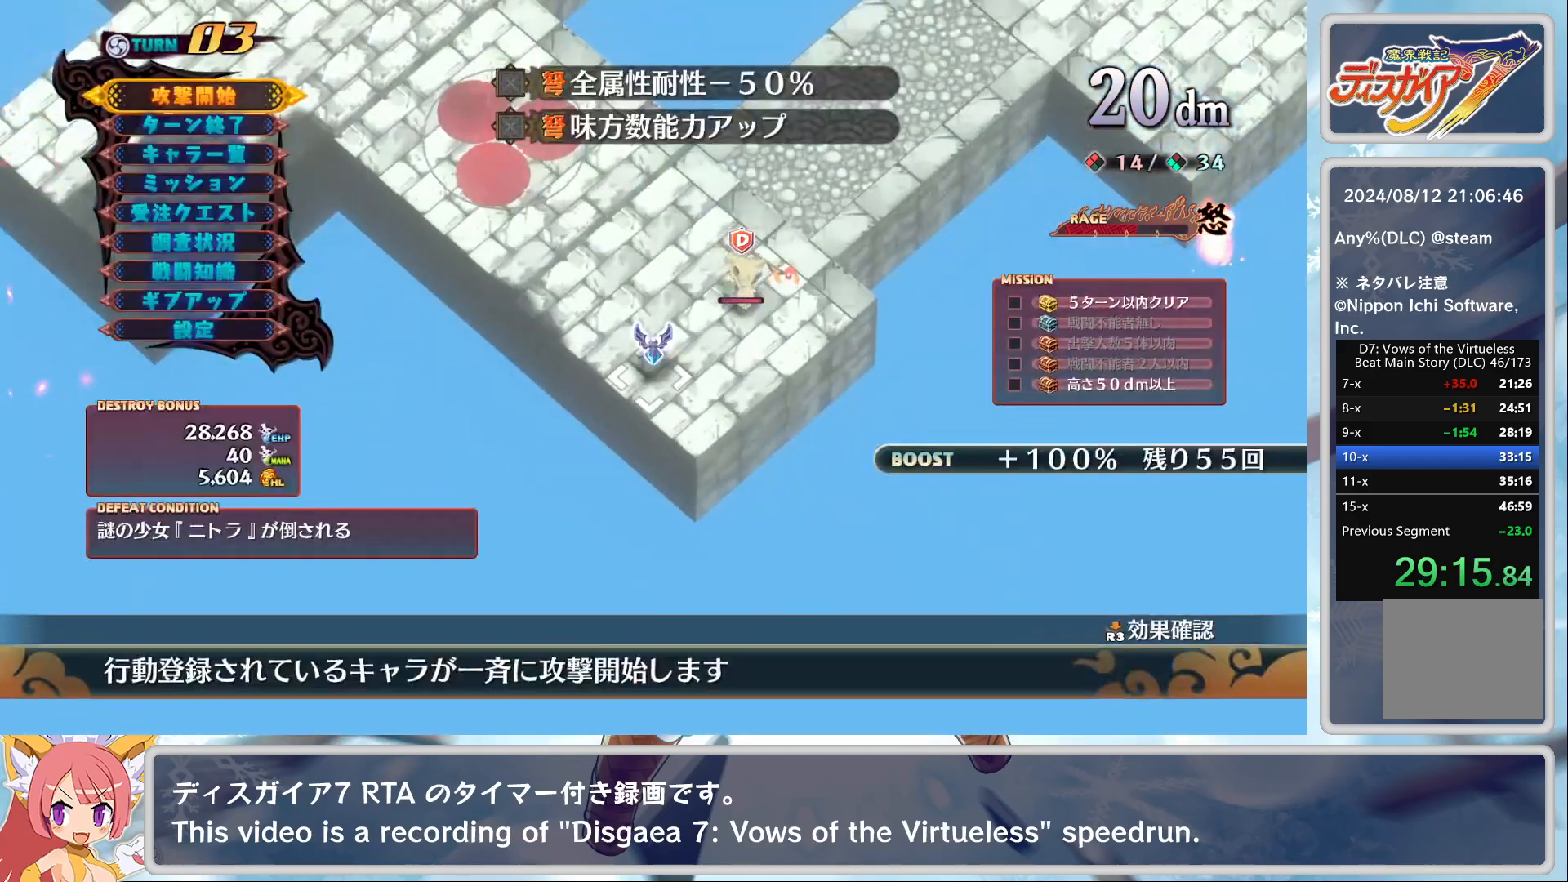
{"buttons": [], "left_stick": "center", "events": [[200, "CIRCLE", "down"], [267, "CIRCLE", "up"], [350, "CIRCLE", "down"], [433, "CIRCLE", "up"]]}
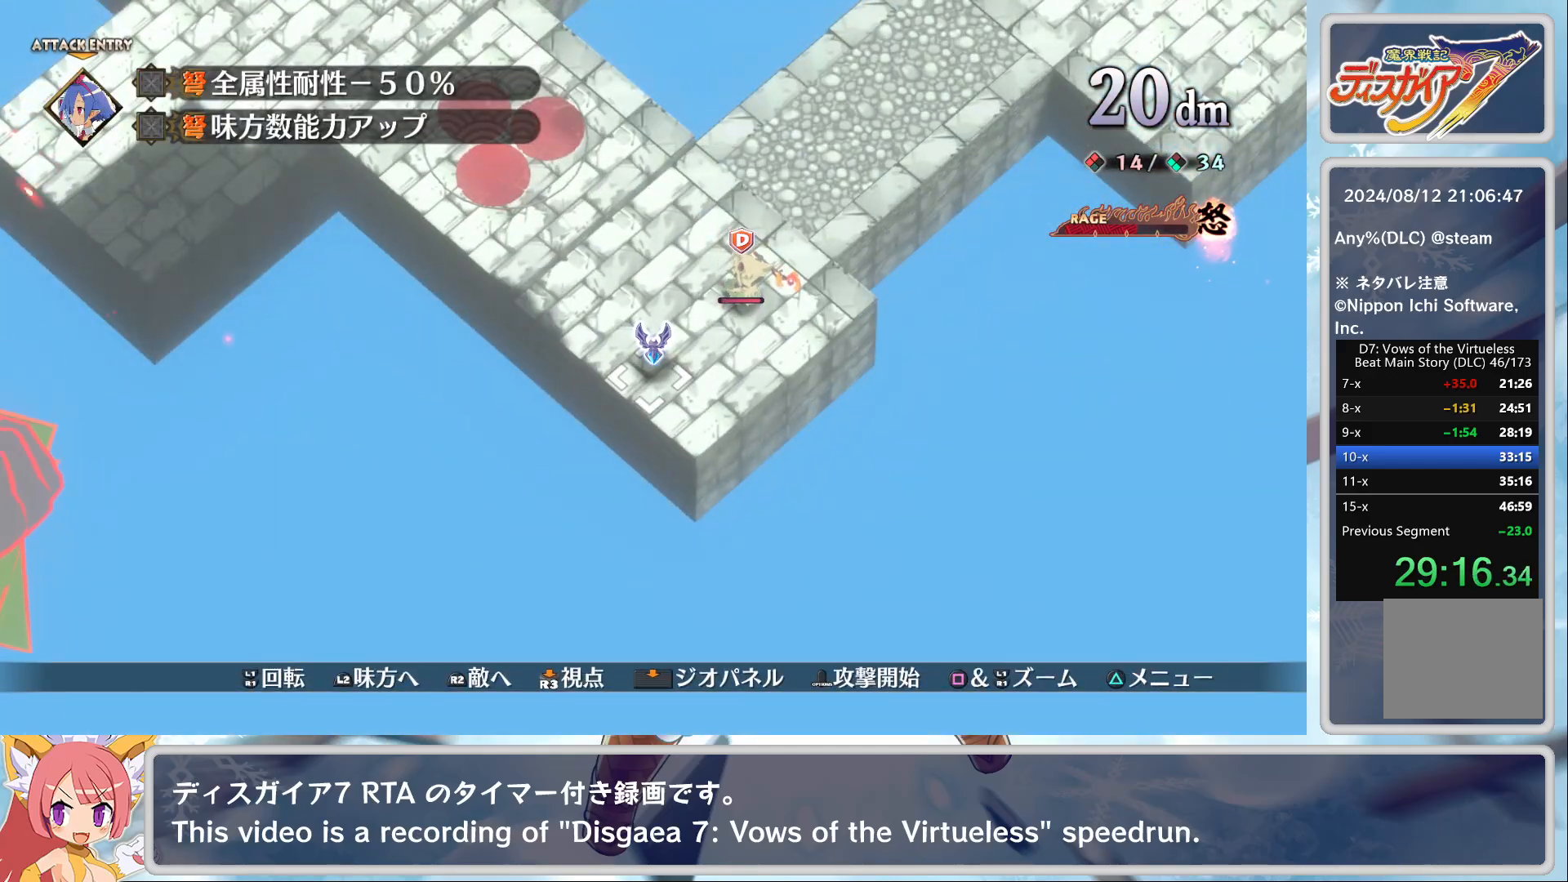
{"buttons": [], "left_stick": "center", "events": [[167, "L2", "down"], [283, "L2", "up"], [383, "L2", "down"], [467, "L2", "up"]]}
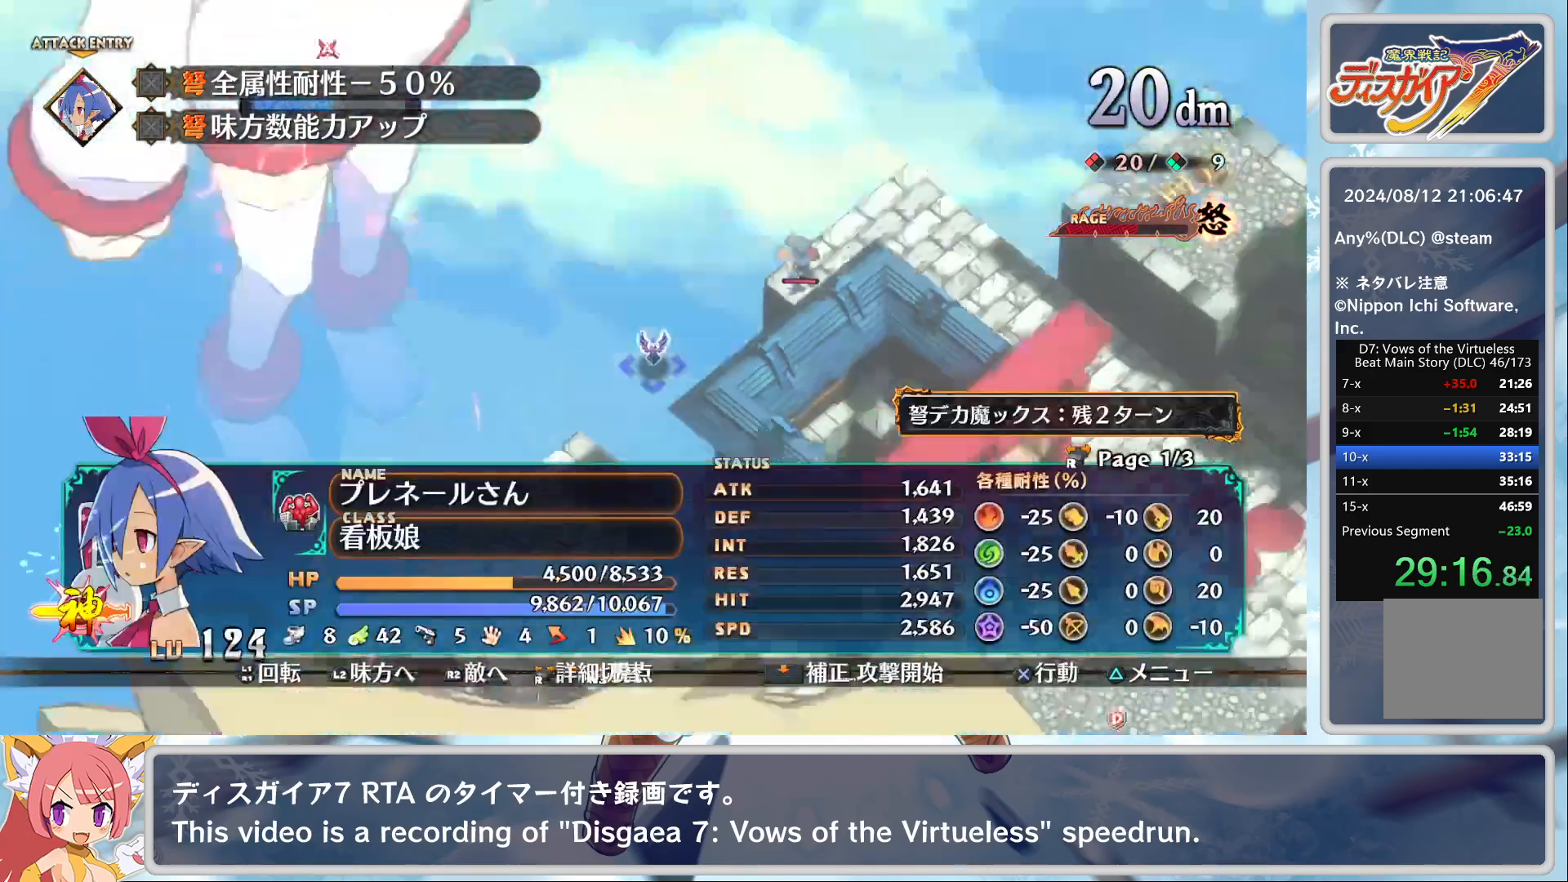
{"buttons": ["CROSS"], "left_stick": "center", "events": [[233, "CIRCLE", "down"], [367, "CIRCLE", "up"], [500, "CROSS", "down"]]}
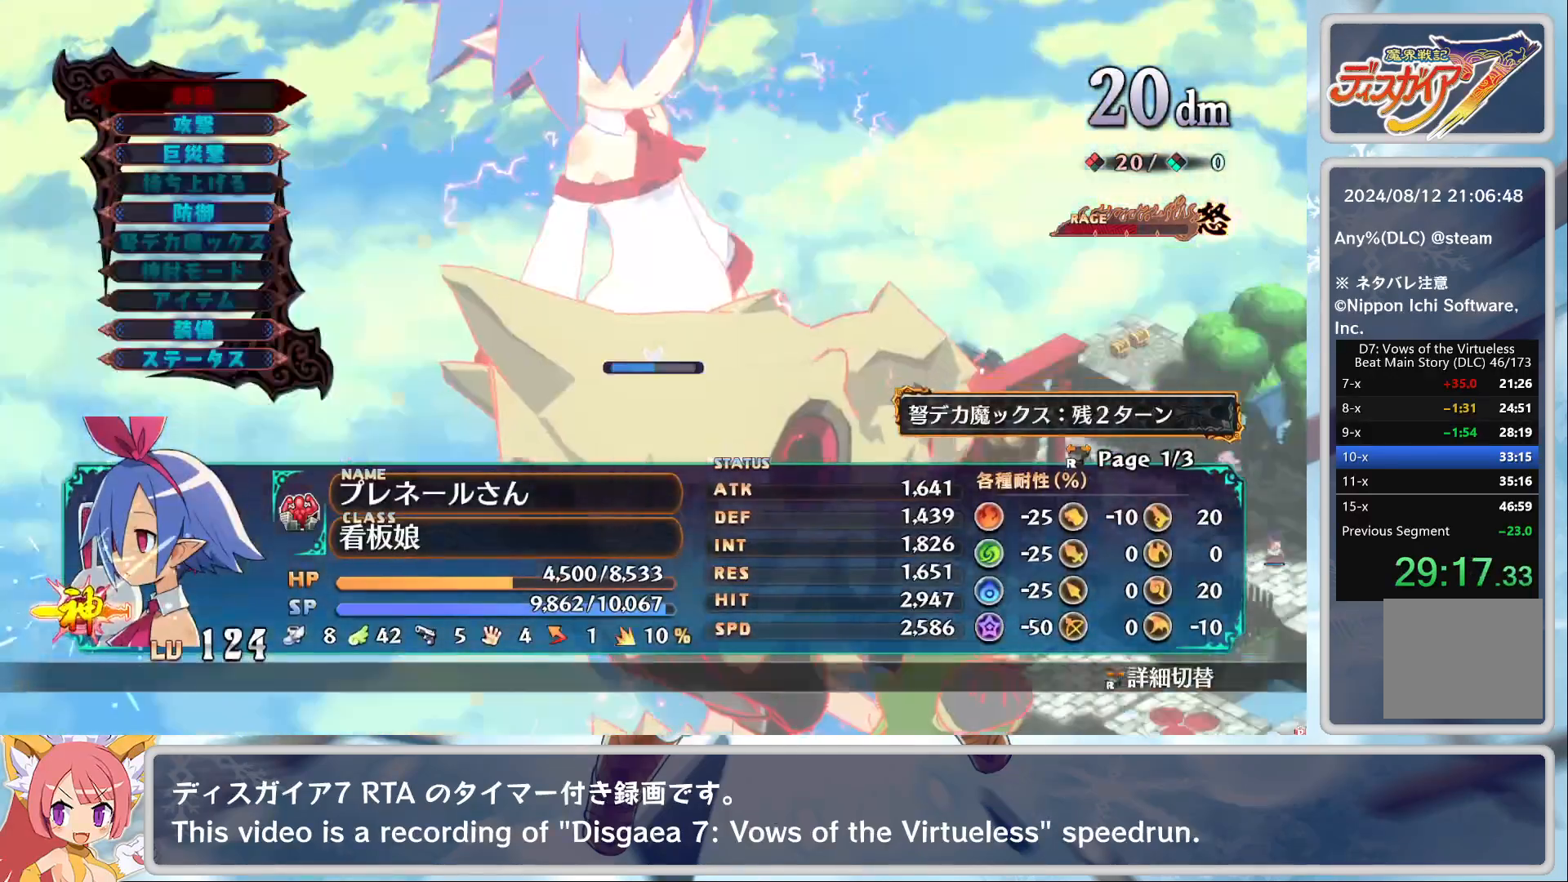
{"buttons": [], "left_stick": "center", "events": [[100, "CROSS", "up"], [167, "DPAD_DOWN", "down"], [267, "CROSS", "down"], [267, "DPAD_DOWN", "up"], [383, "CROSS", "up"]]}